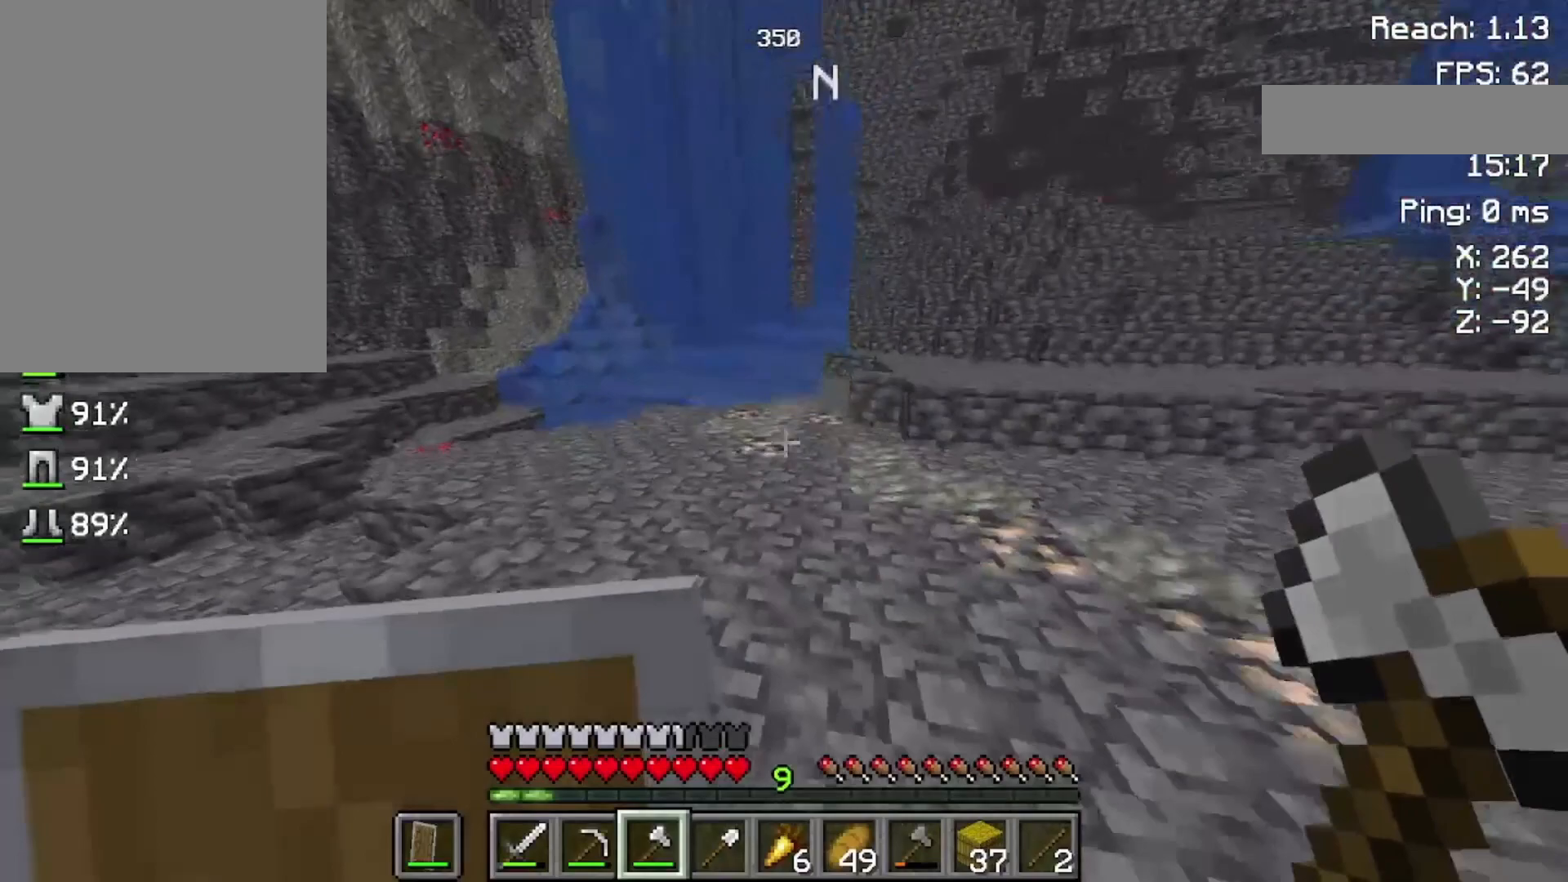
Gameplay with keyboard and mouse; each line is a JSON object with the keys and mouse buttons held at the frame after it. "events" lists presses ("down") and releases ("up") of "a", "d", "s", "space", "w", "mouse_left" and "mouse_right" between this image and that frame as [ms after this image, input, new state], when the widget could be followed in between. "mouse_left", "mouse_right" = the "left", "right" buttons of the "mouse" list. No other keys are recorded. Fast repeated clicks can show as one long hold. Not read: mouse_move.
{"keys": ["space", "w"], "mouse": [], "events": []}
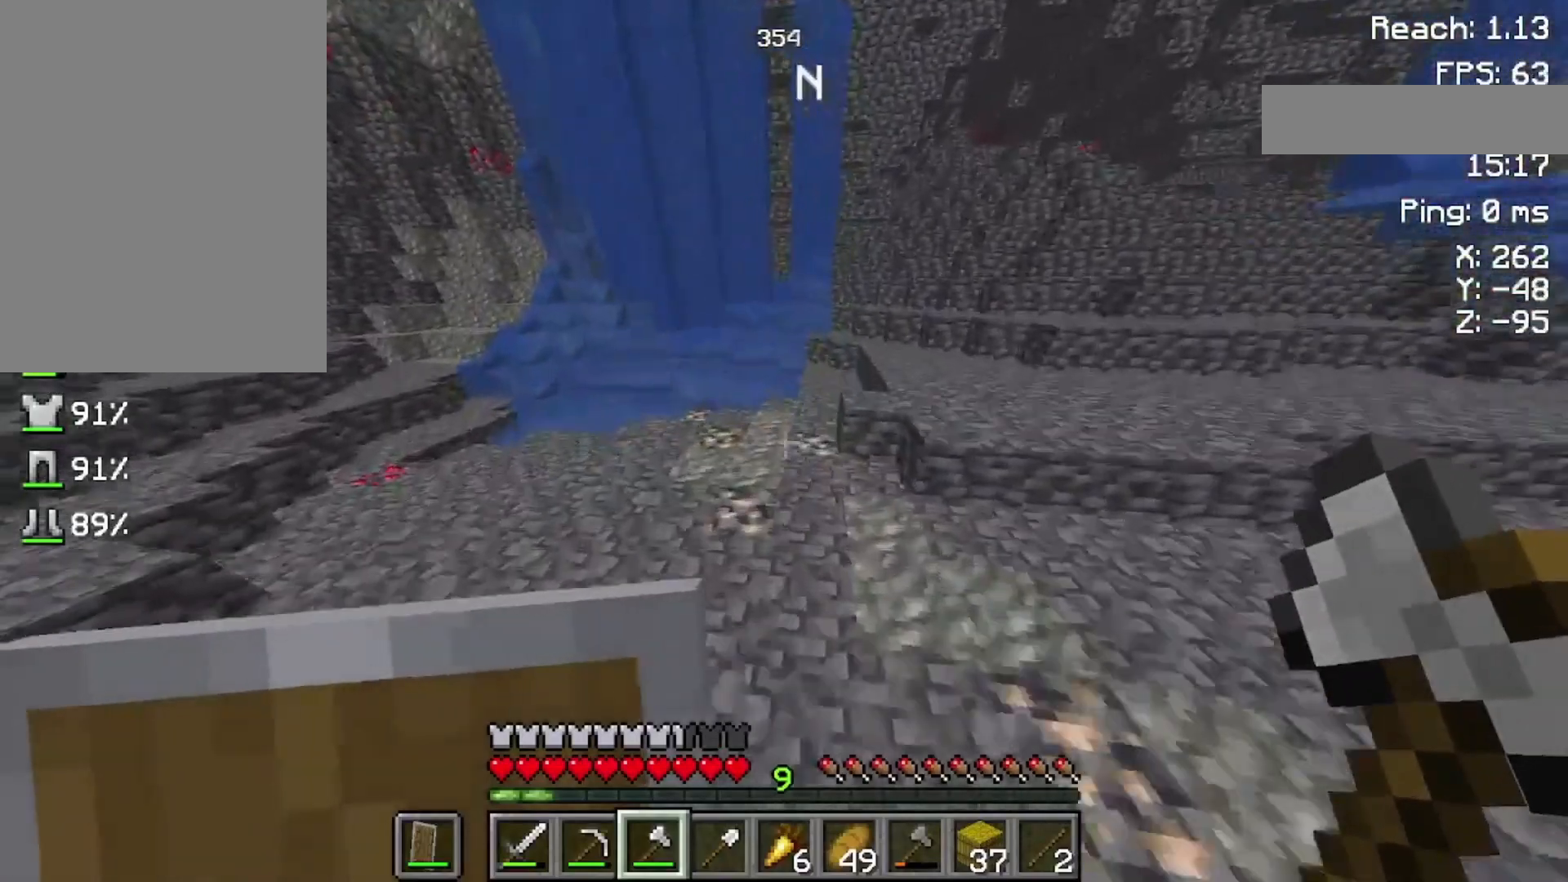
{"keys": ["w"], "mouse": [], "events": [[300, "space", "up"]]}
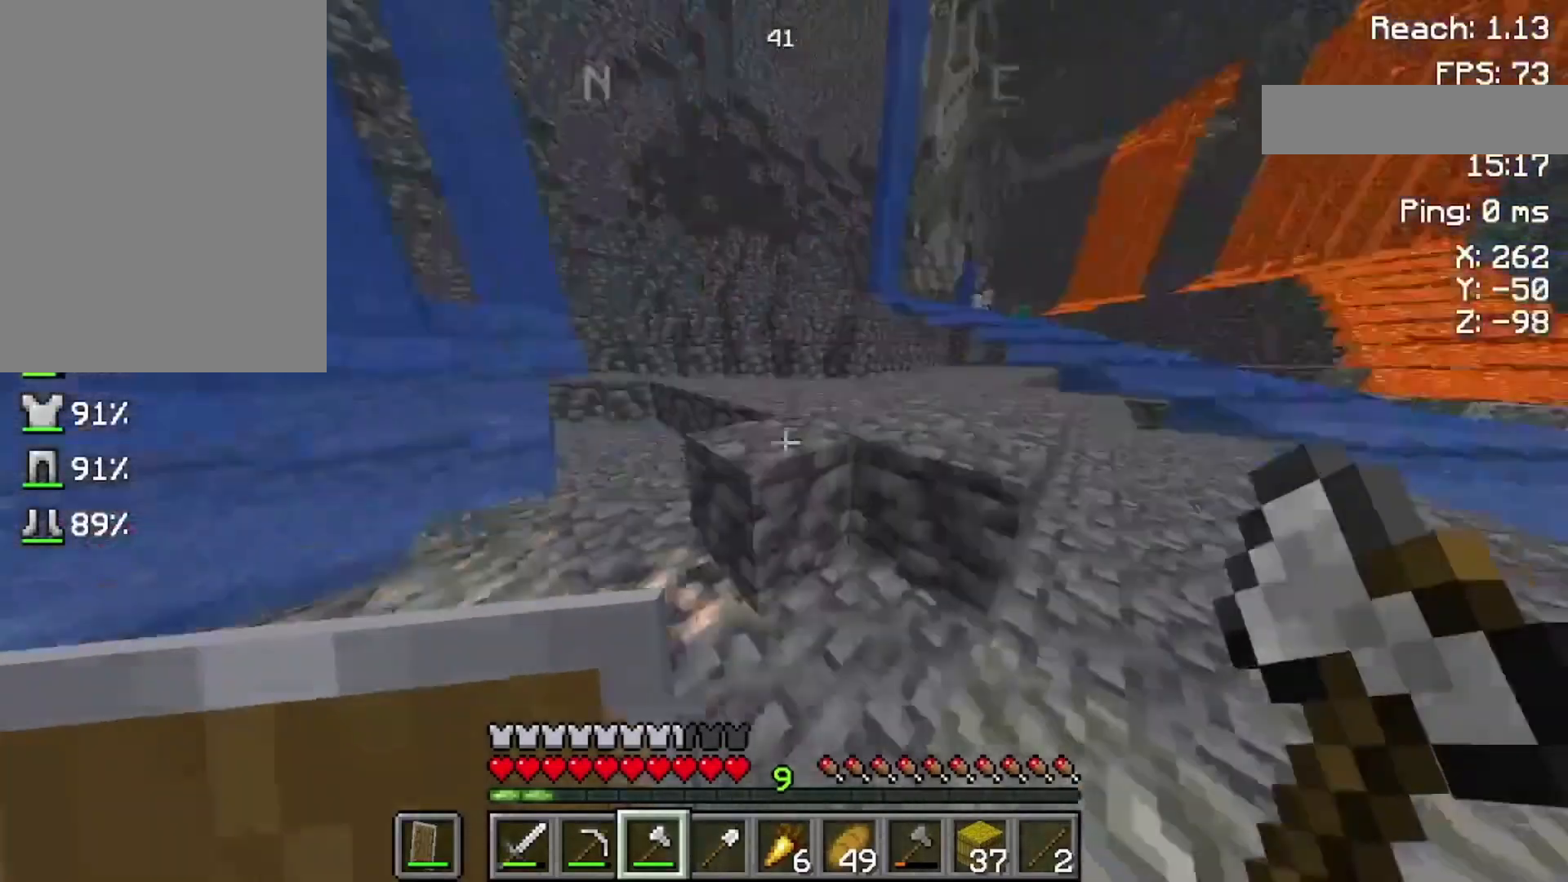
{"keys": ["w"], "mouse": [], "events": [[200, "space", "down"], [400, "space", "up"]]}
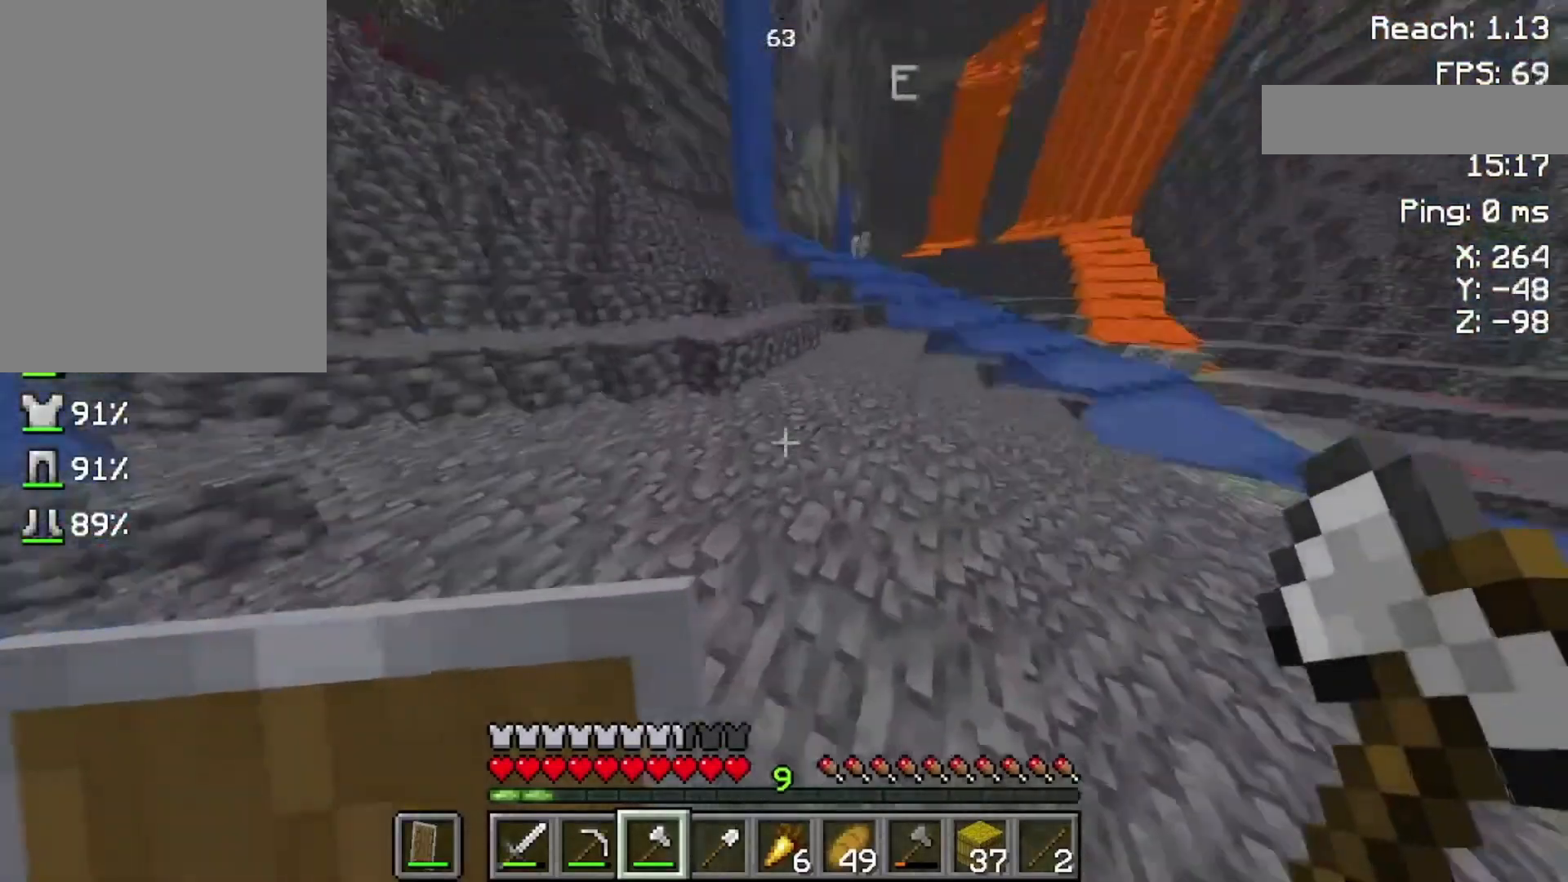
{"keys": ["w"], "mouse": [], "events": [[200, "space", "down"], [433, "space", "up"]]}
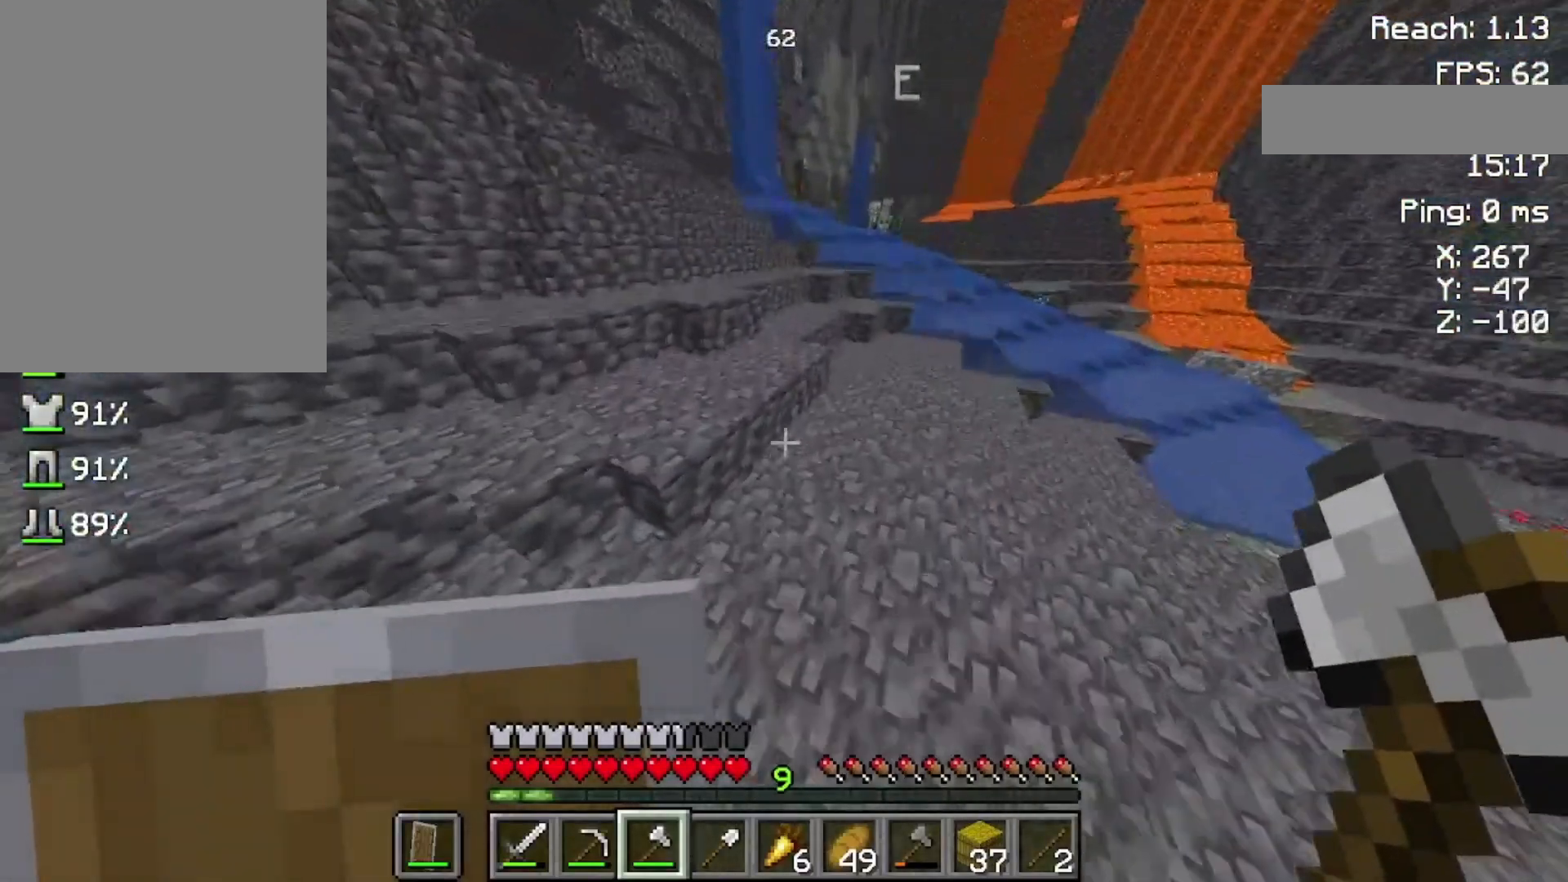
{"keys": ["space", "w"], "mouse": [], "events": [[200, "space", "down"]]}
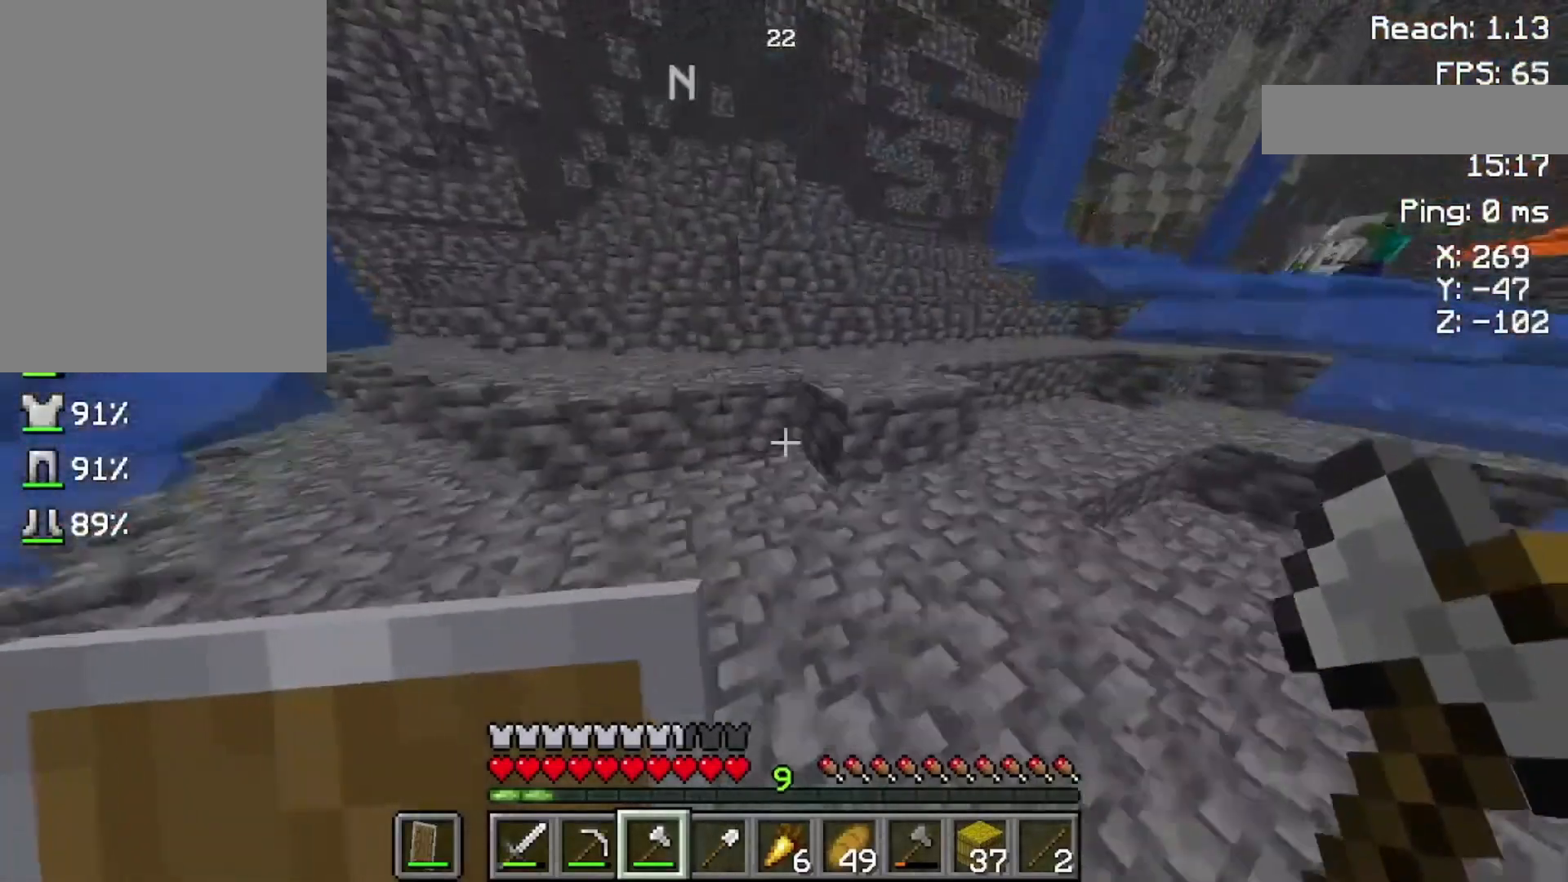
{"keys": ["space", "w"], "mouse": [], "events": [[33, "space", "up"], [200, "w", "up"], [233, "space", "down"], [433, "w", "down"]]}
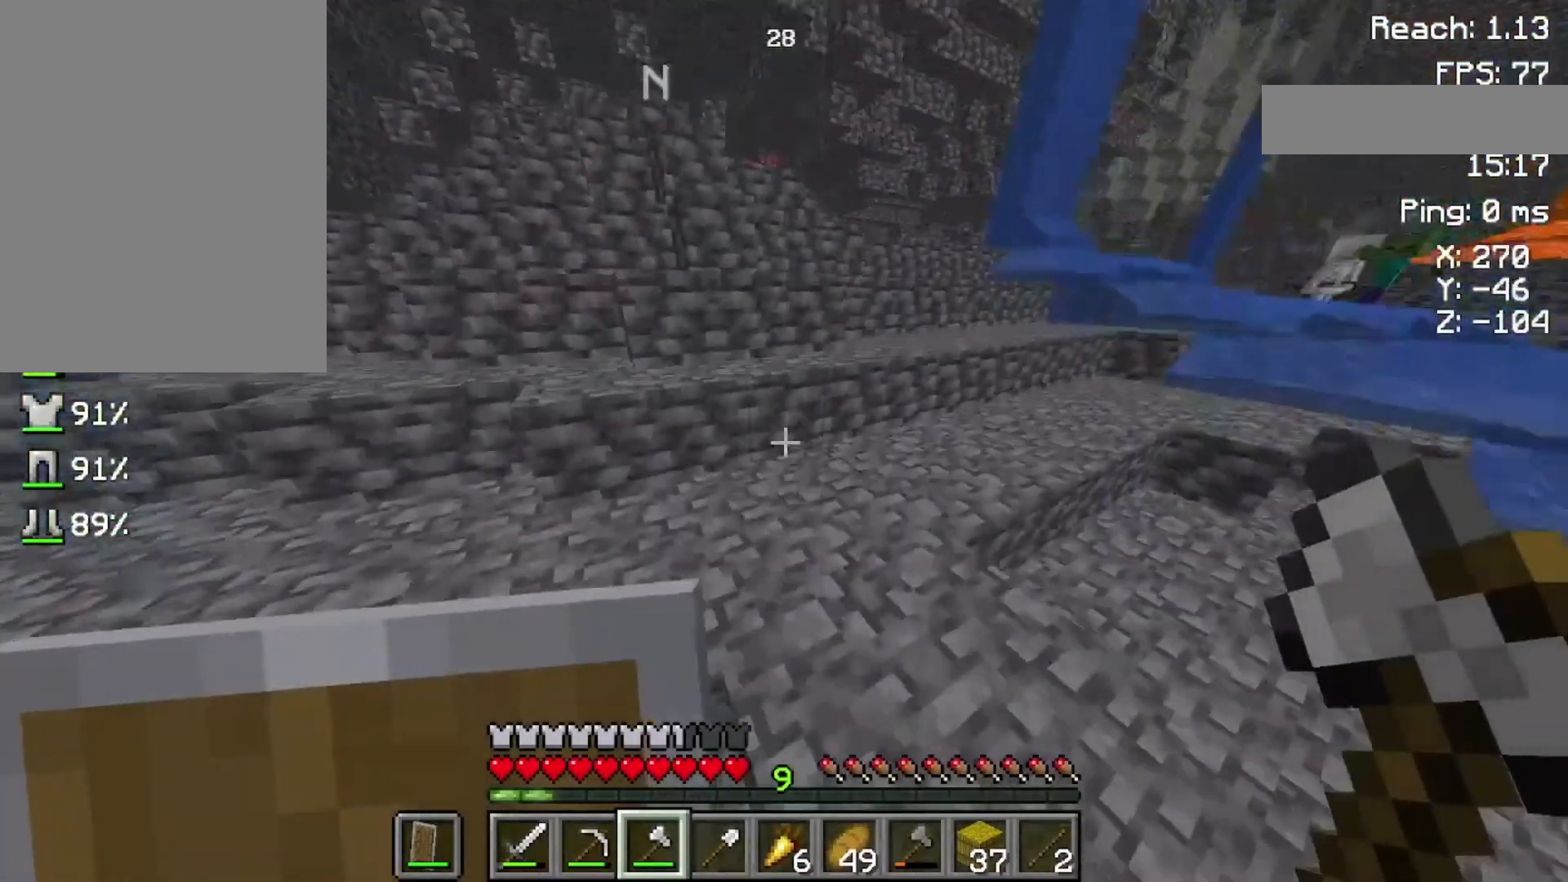
{"keys": ["w"], "mouse": [], "events": [[100, "space", "up"]]}
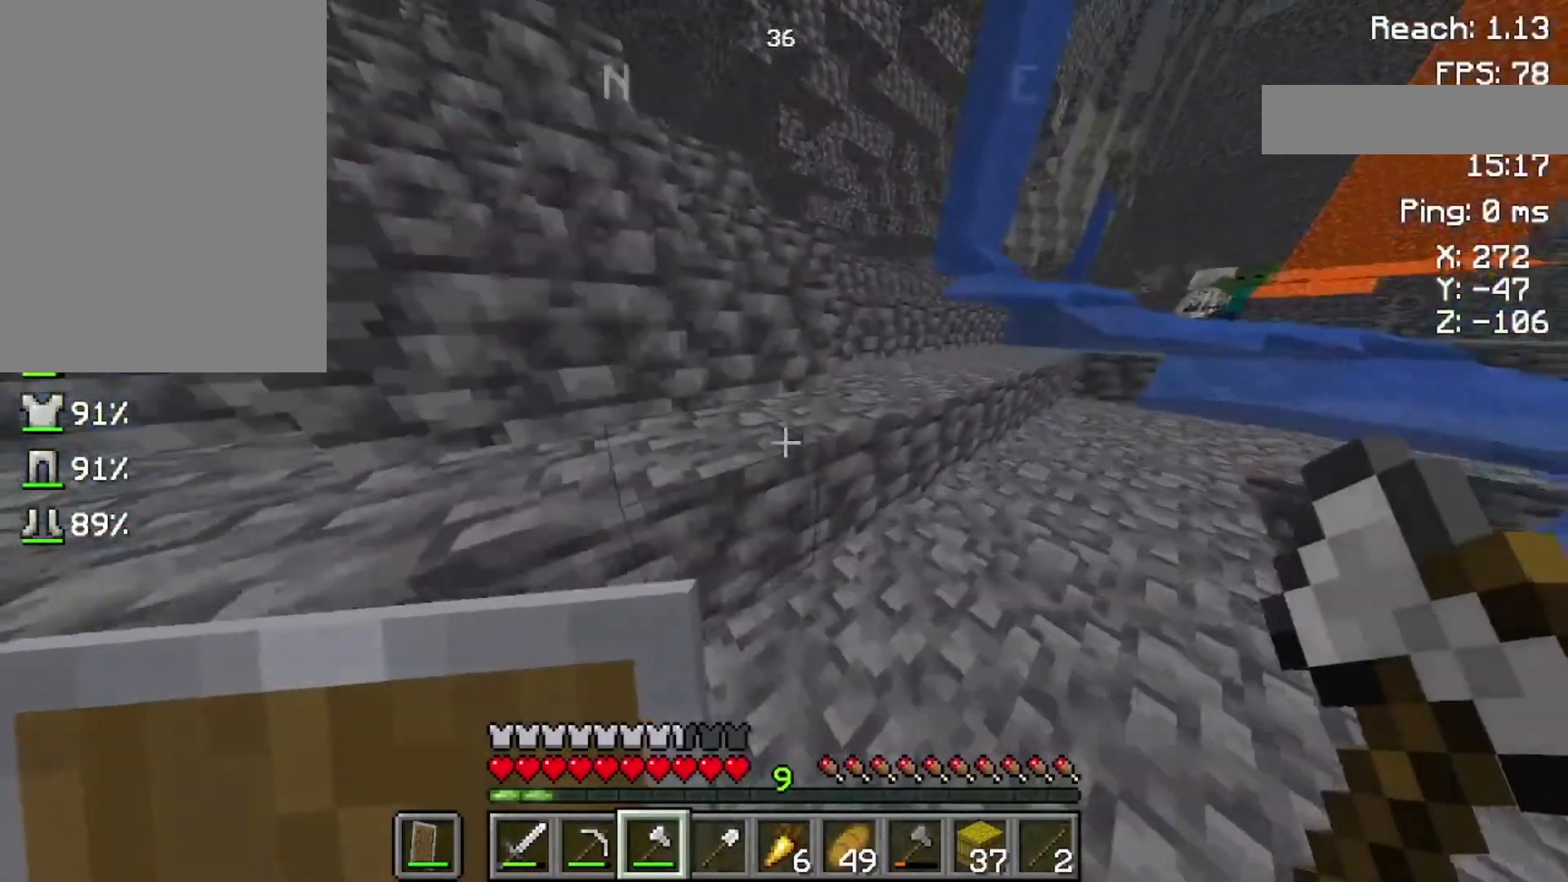
{"keys": ["space", "w"], "mouse": ["right"], "events": [[100, "mouse_right", "down"], [133, "space", "down"]]}
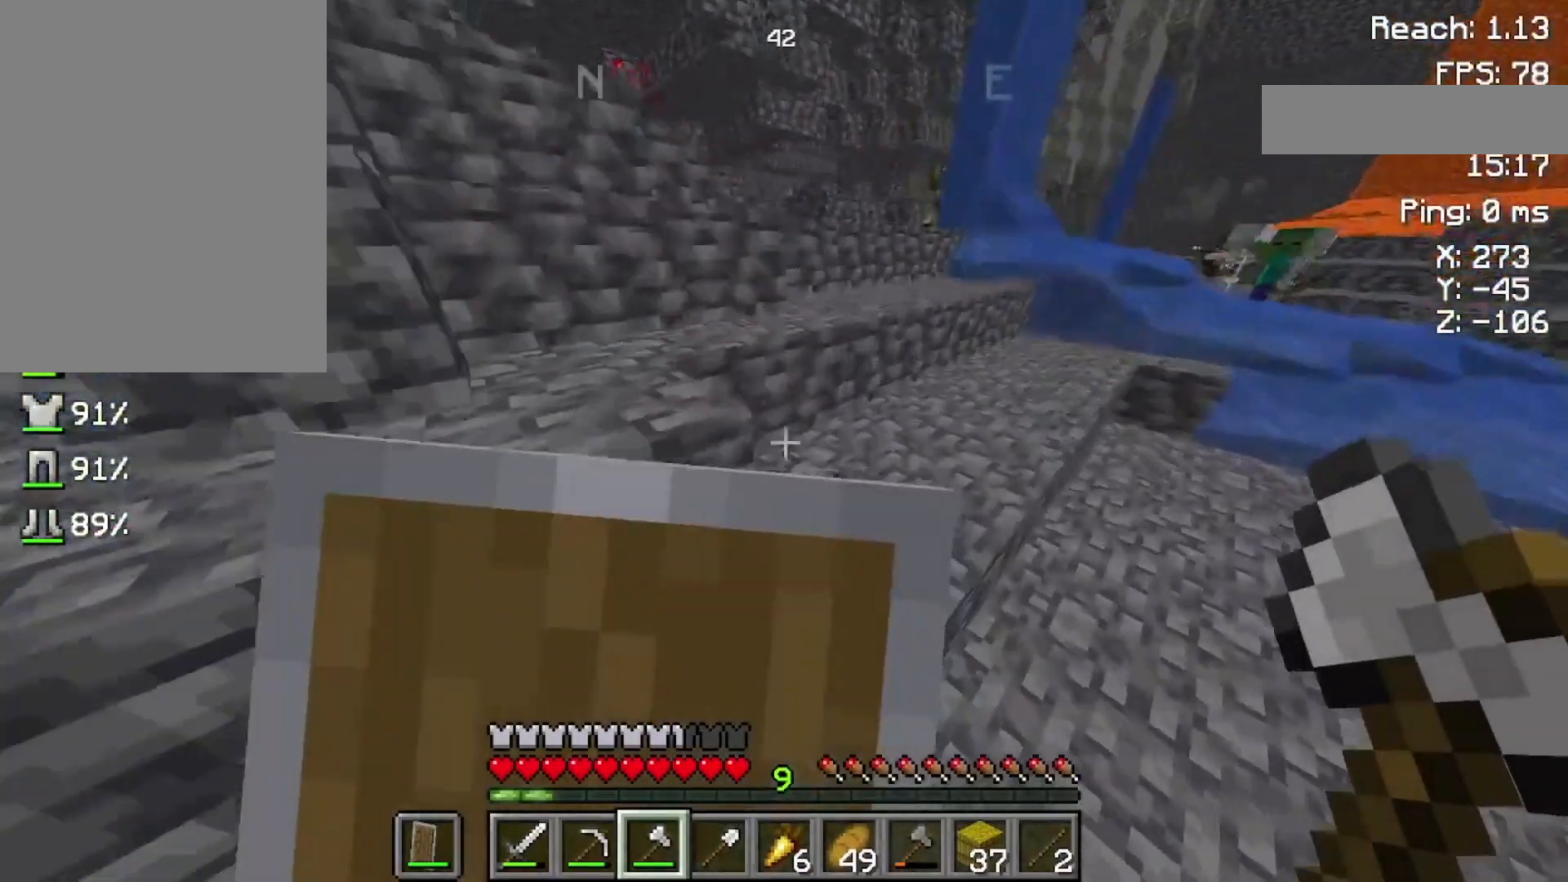
{"keys": ["w"], "mouse": ["right"], "events": [[133, "space", "up"]]}
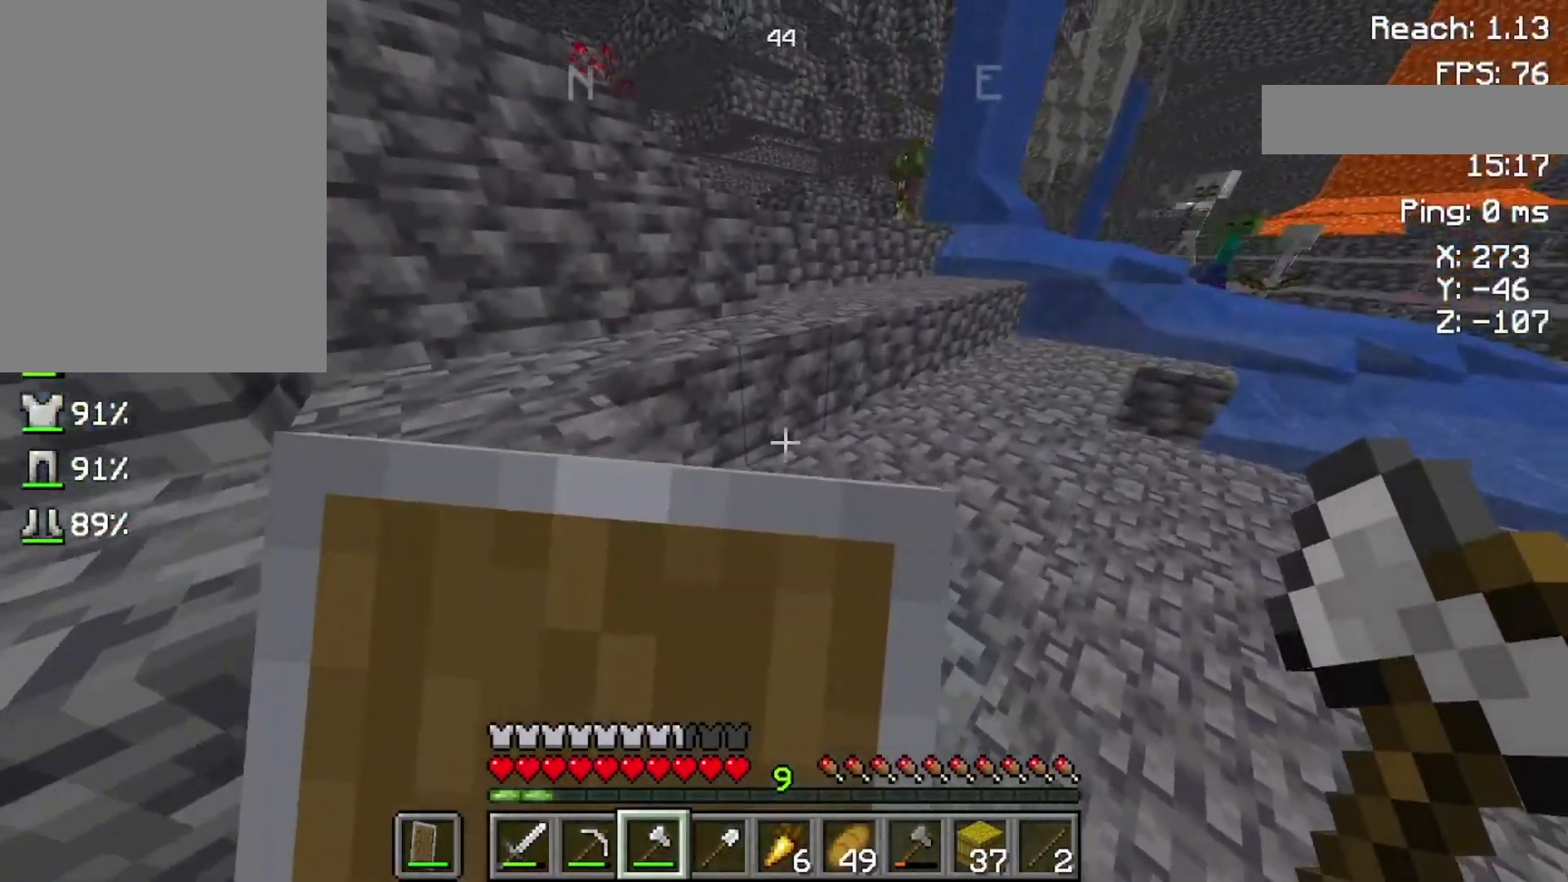
{"keys": ["w"], "mouse": ["right"], "events": [[233, "w", "up"], [433, "w", "down"]]}
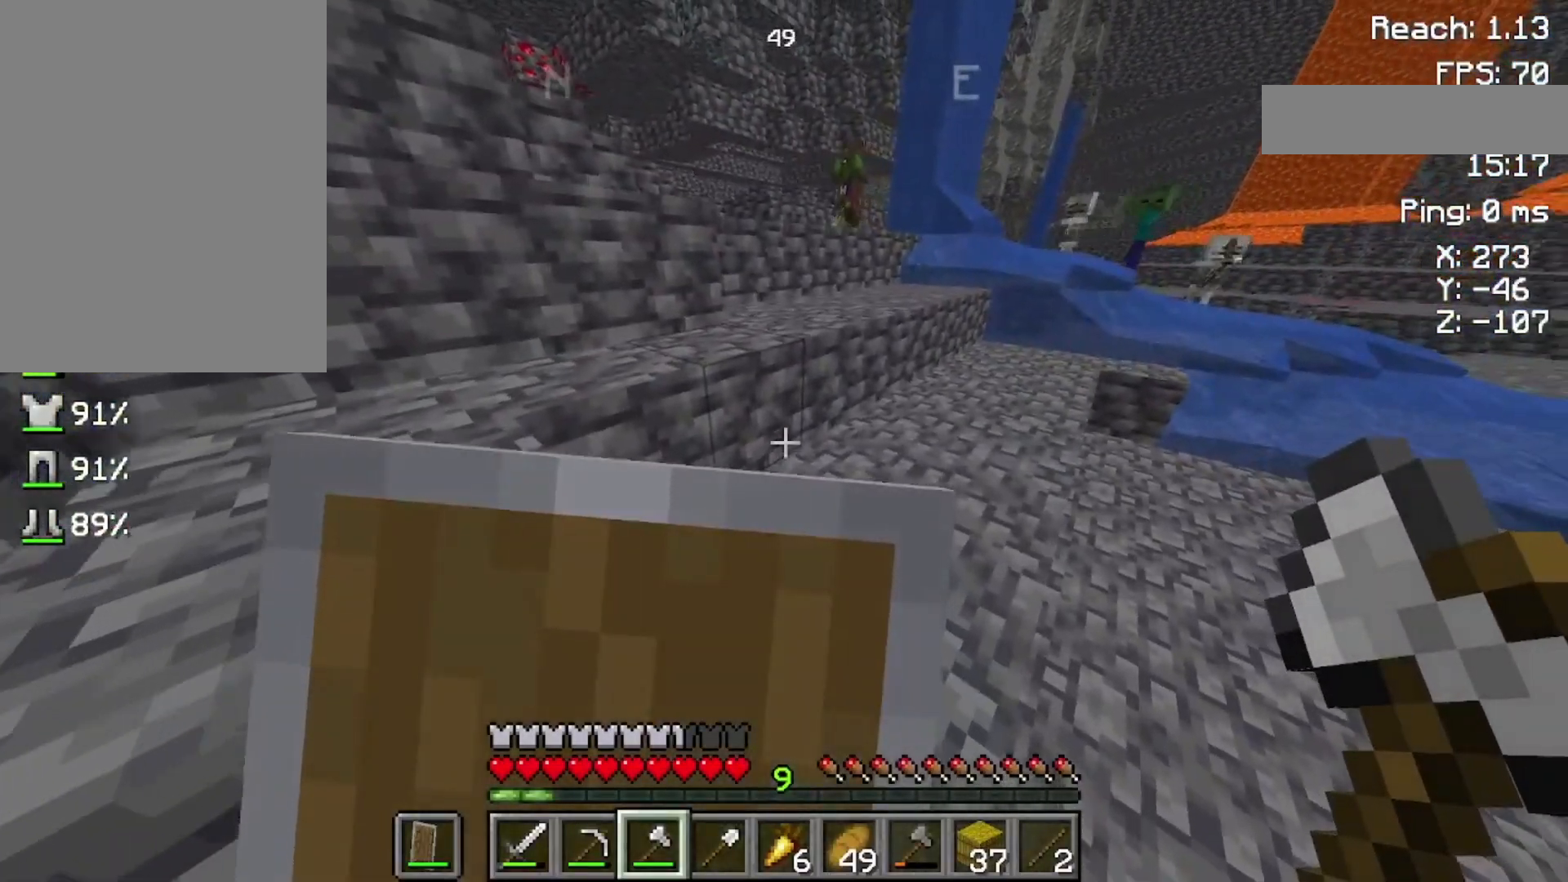
{"keys": ["w"], "mouse": ["right"], "events": []}
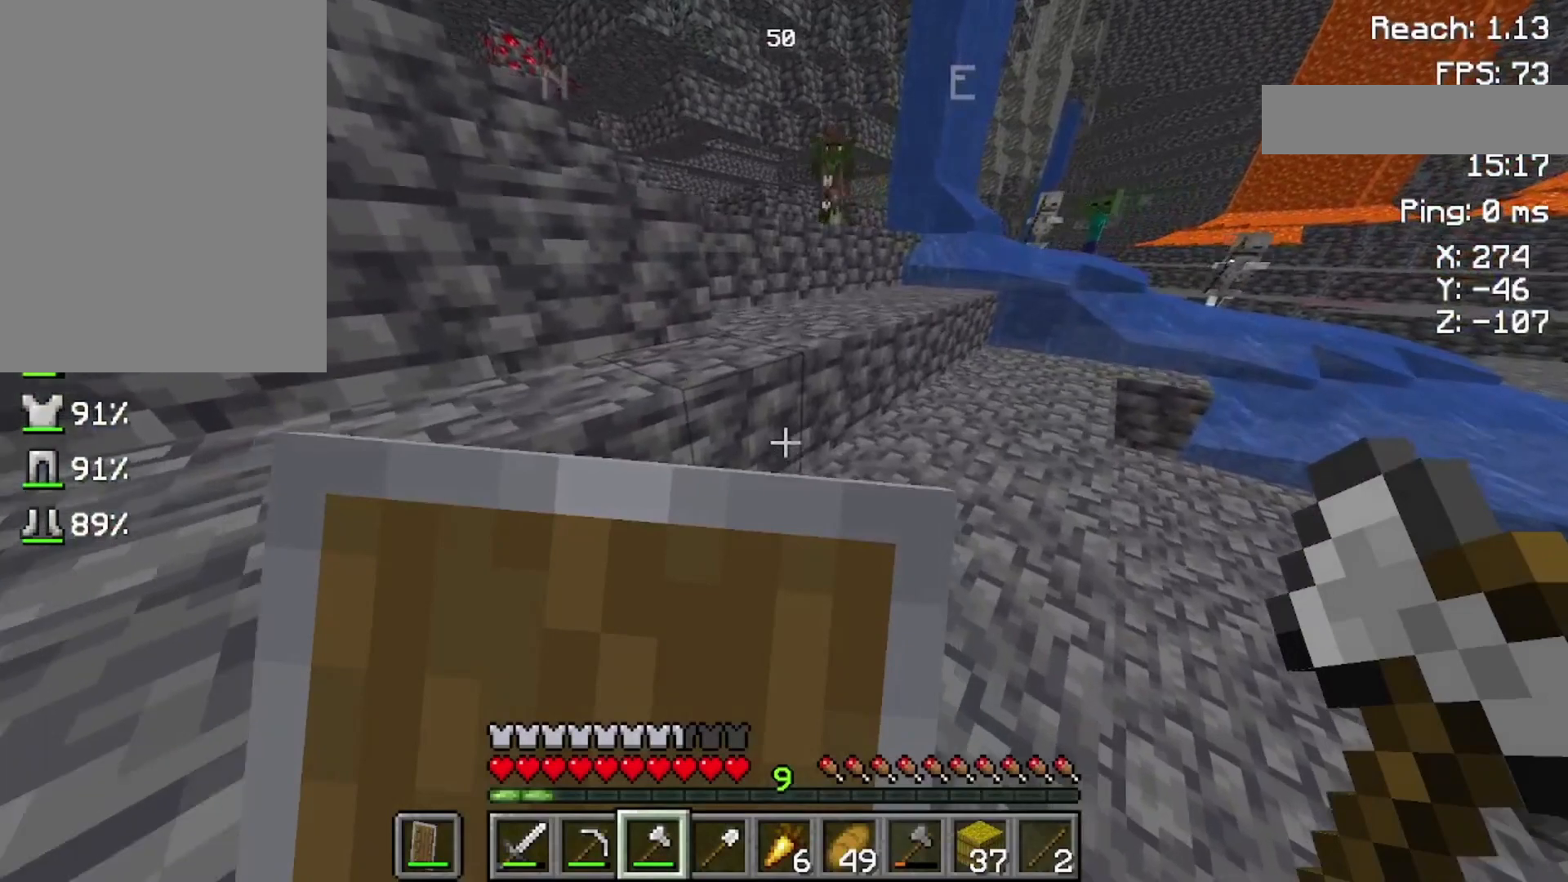
{"keys": [], "mouse": ["right"], "events": [[500, "w", "up"]]}
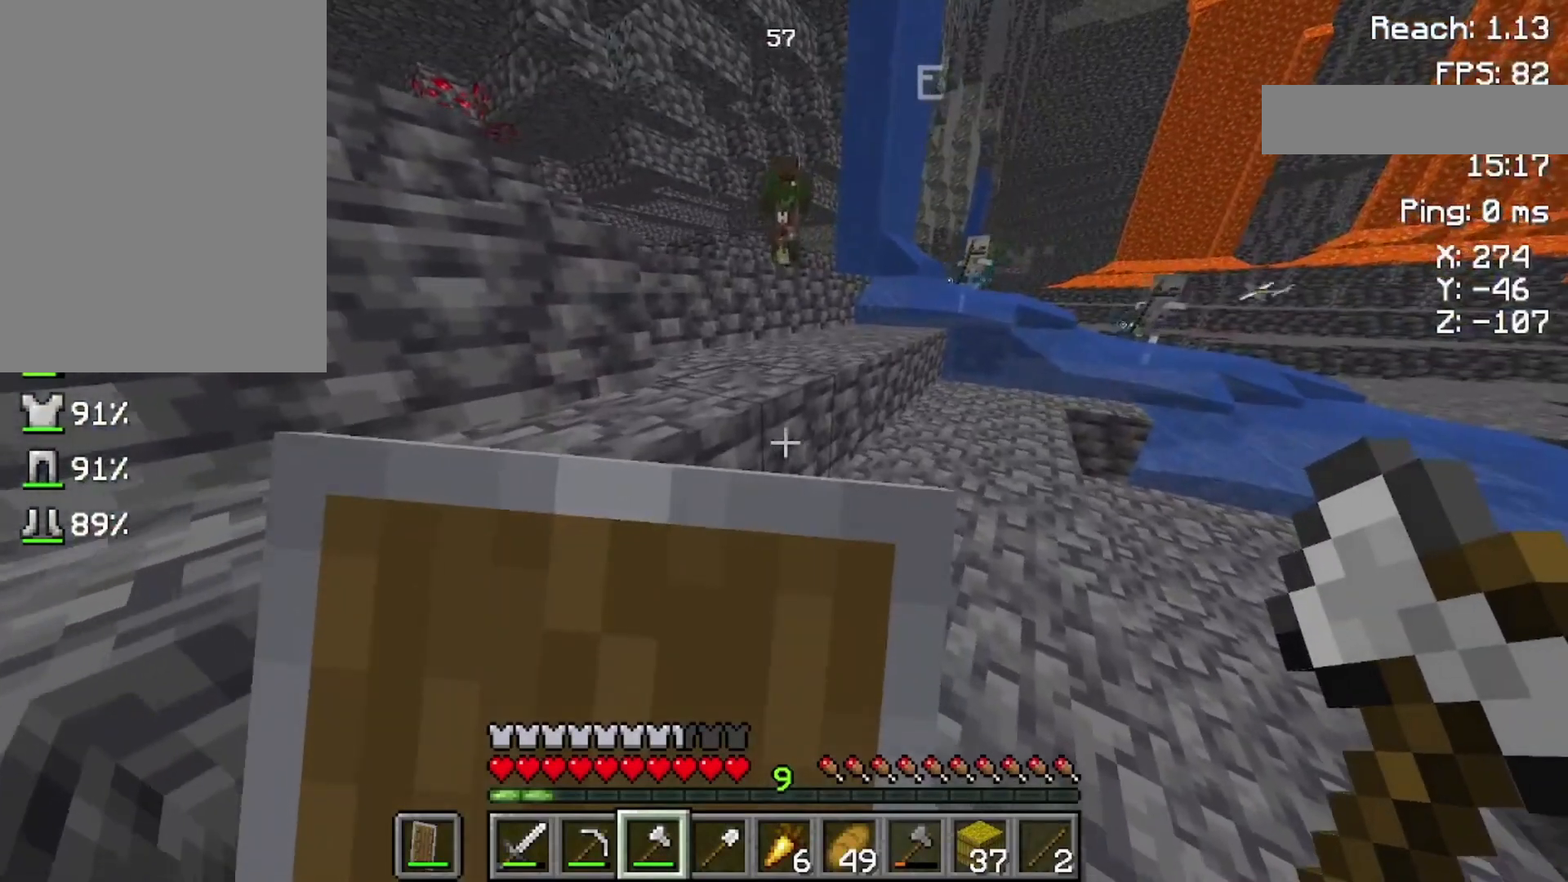
{"keys": ["w"], "mouse": ["right"], "events": [[200, "w", "down"]]}
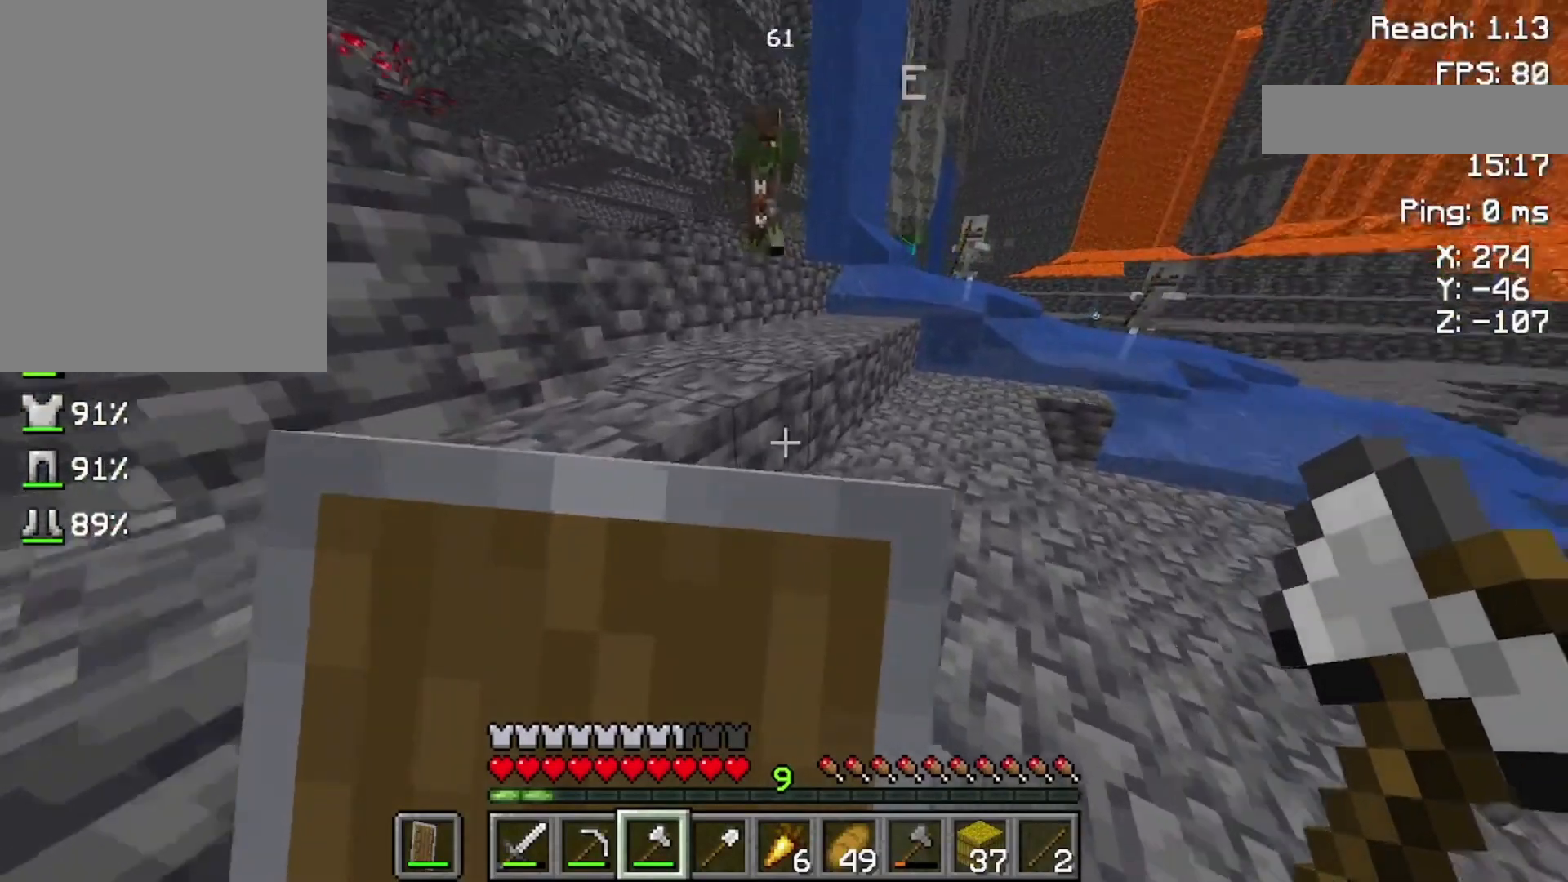
{"keys": ["s"], "mouse": ["right"], "events": [[100, "w", "up"], [500, "s", "down"]]}
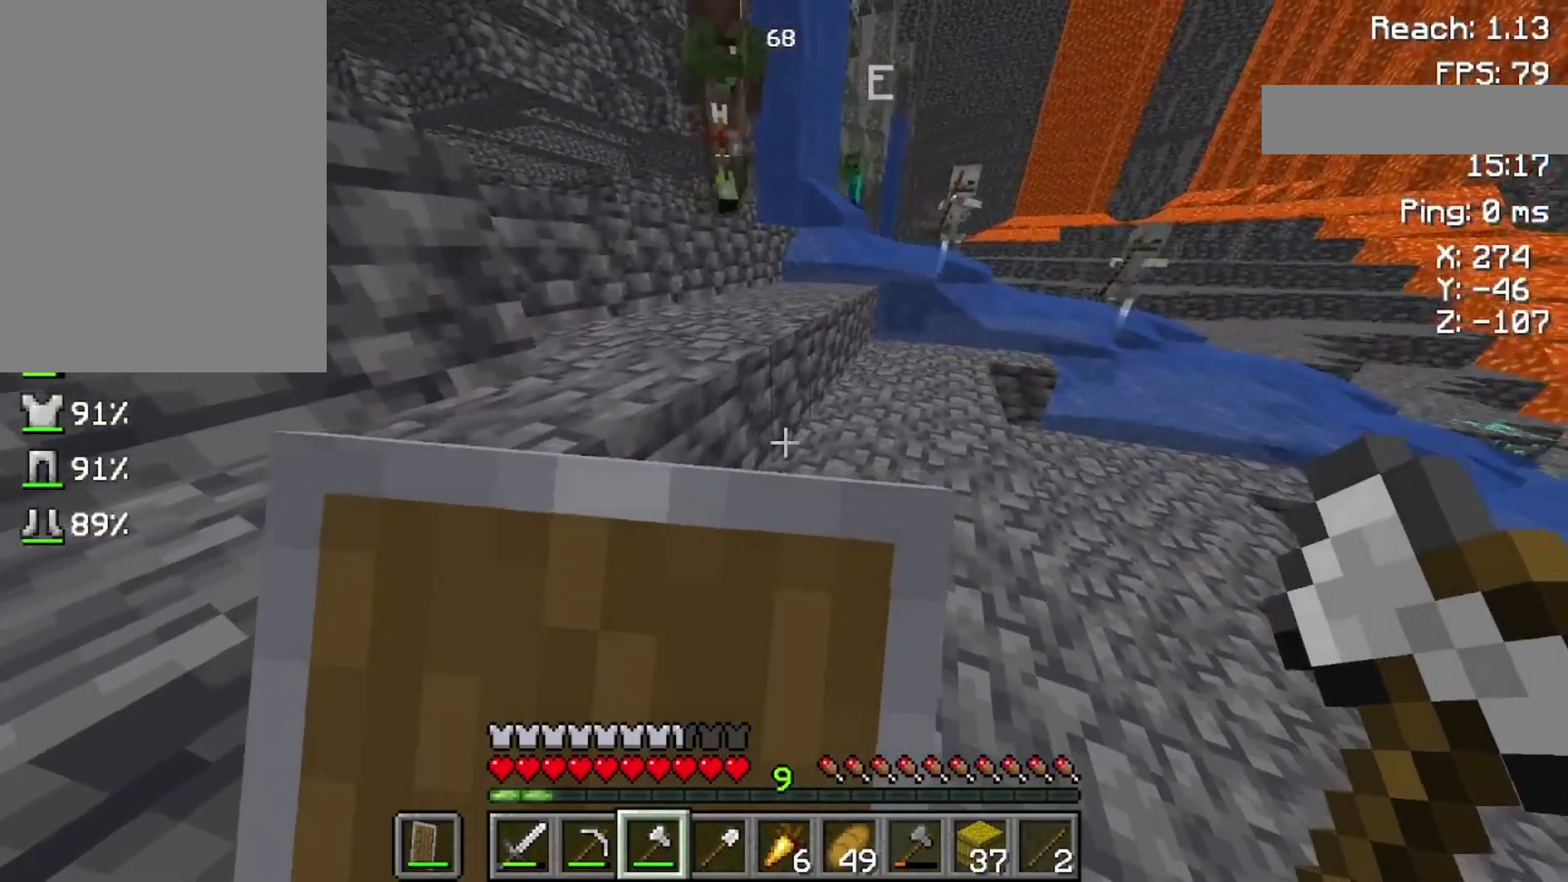
{"keys": ["s"], "mouse": ["right"], "events": []}
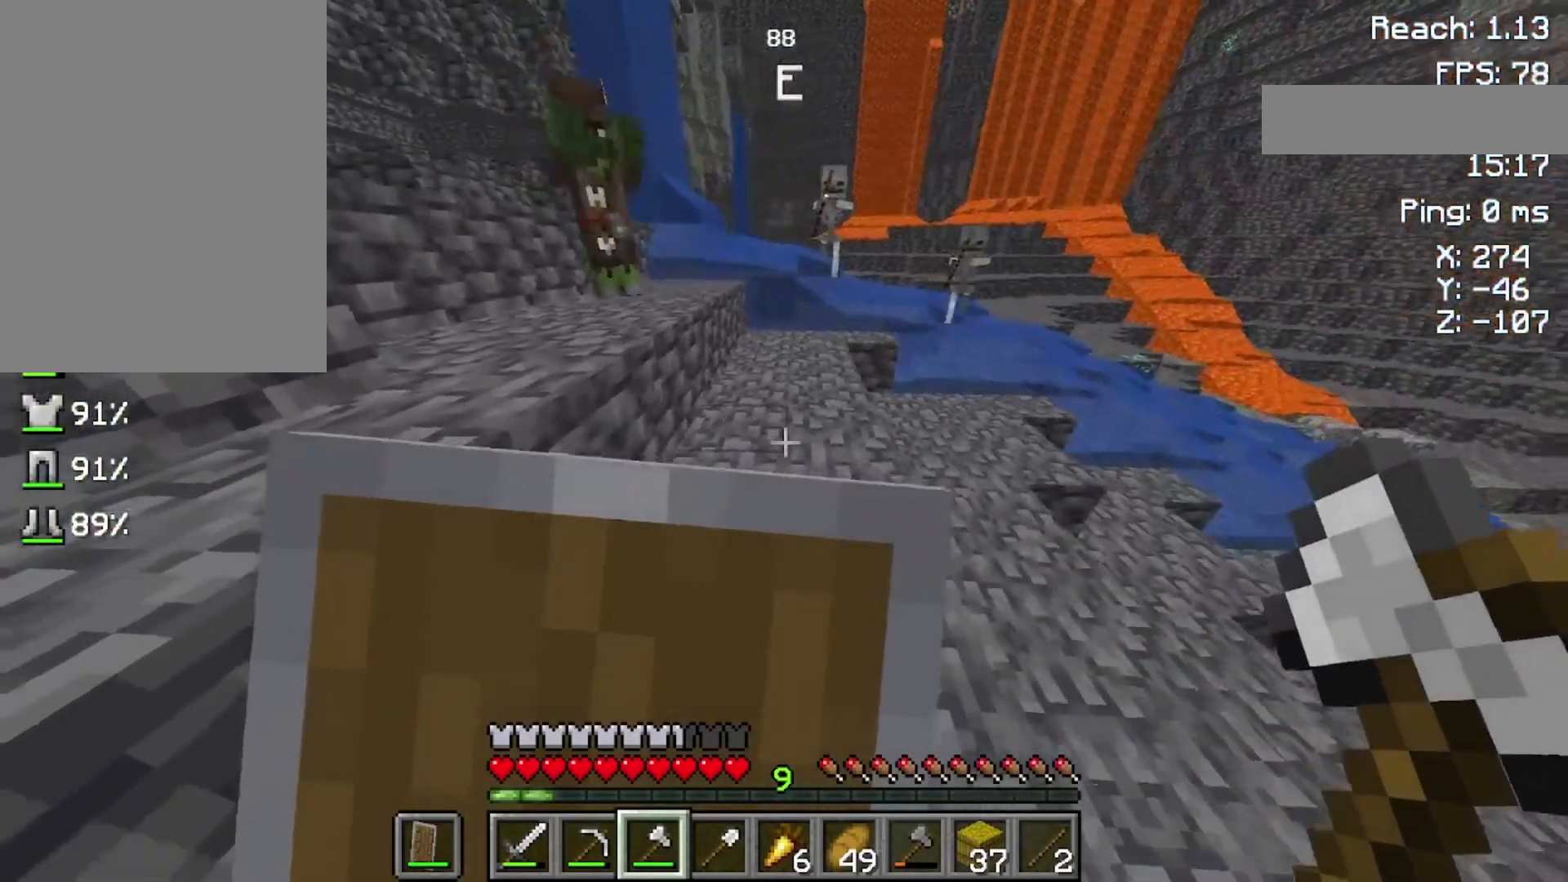
{"keys": ["s"], "mouse": ["right"], "events": [[33, "space", "down"], [400, "space", "up"]]}
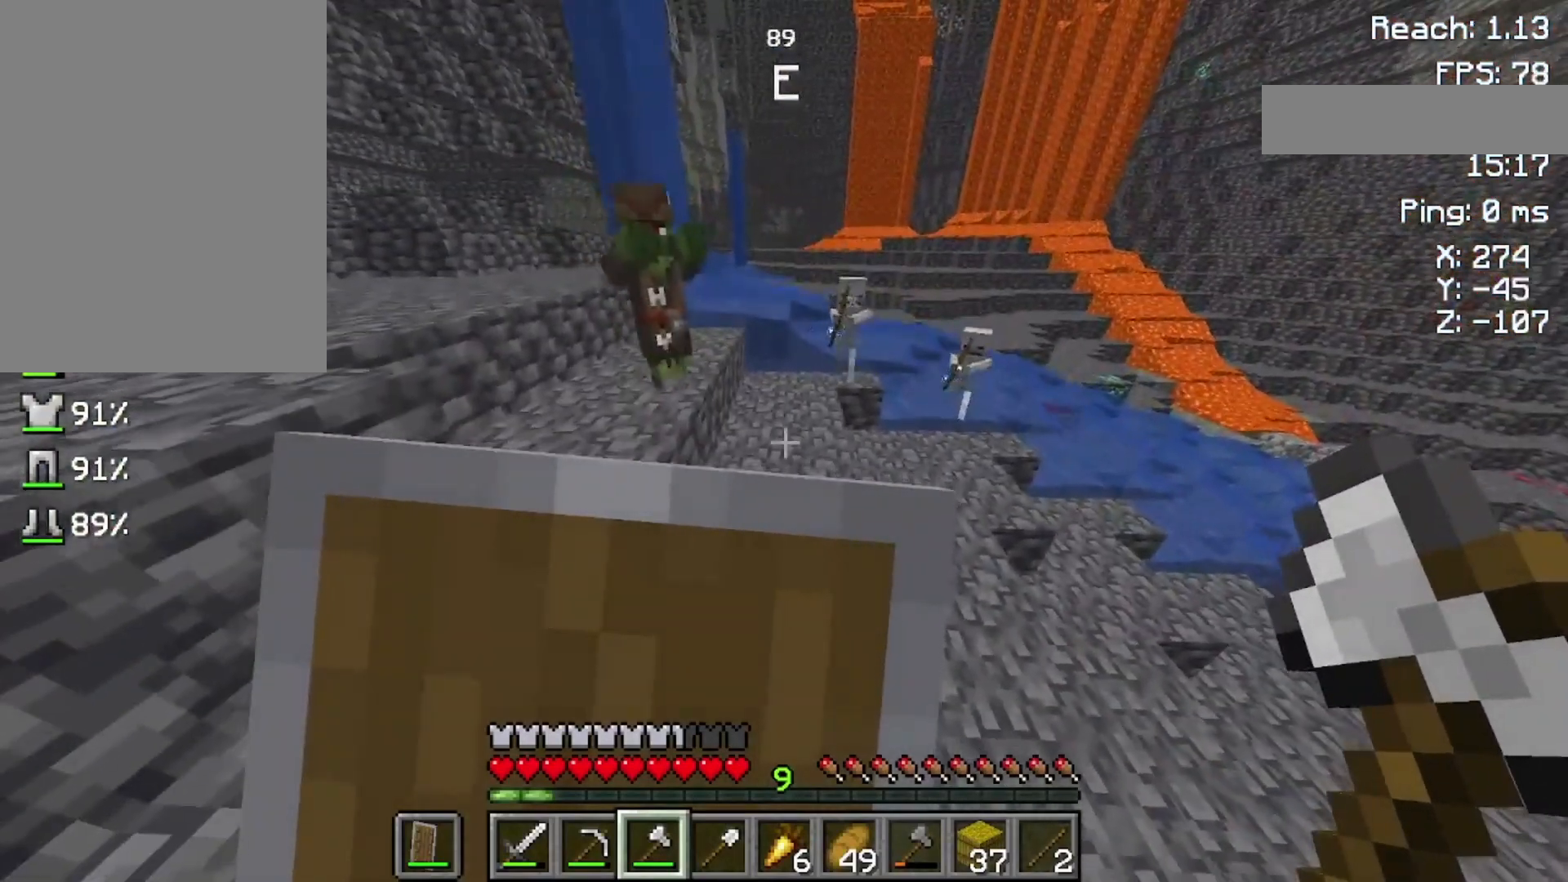
{"keys": ["s"], "mouse": ["right"], "events": []}
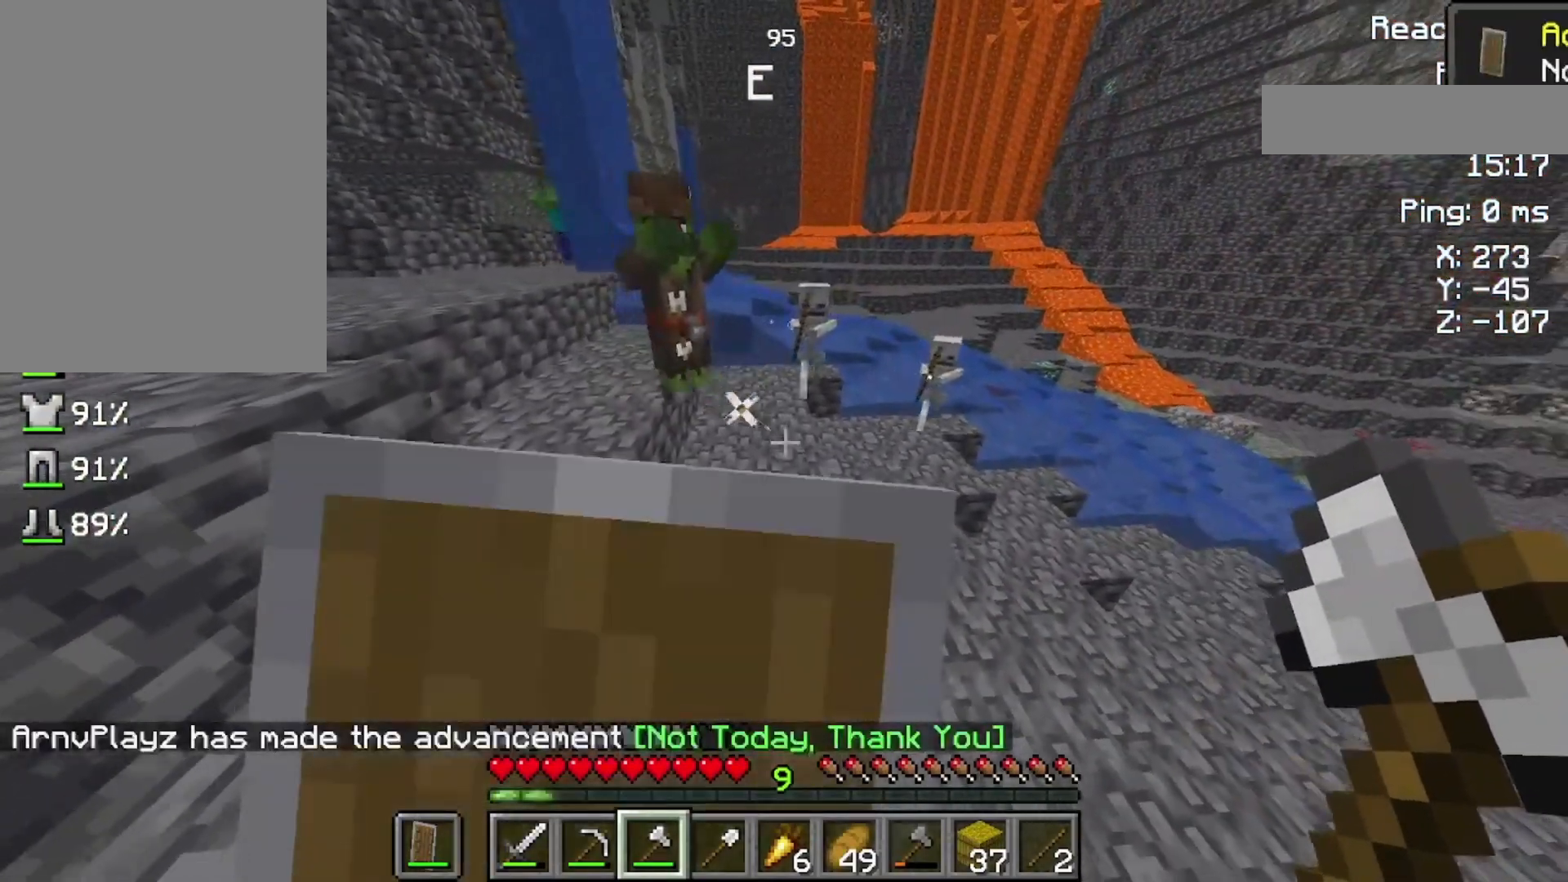
{"keys": ["space"], "mouse": [], "events": [[33, "s", "up"], [333, "w", "down"], [500, "mouse_right", "up"], [500, "space", "down"], [500, "w", "up"]]}
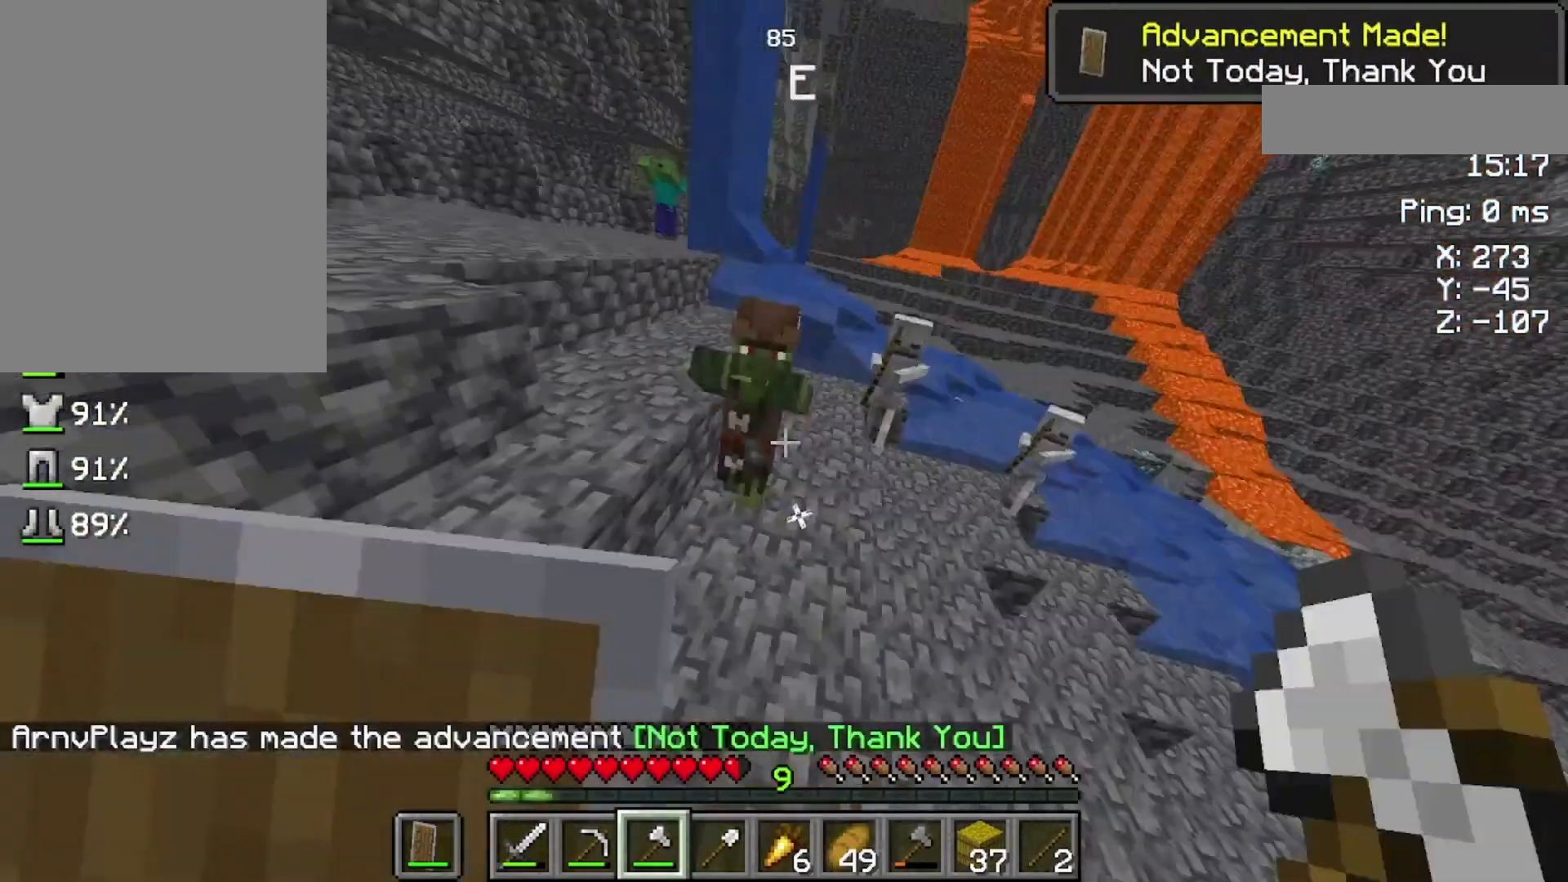
{"keys": [], "mouse": [], "events": [[300, "space", "up"]]}
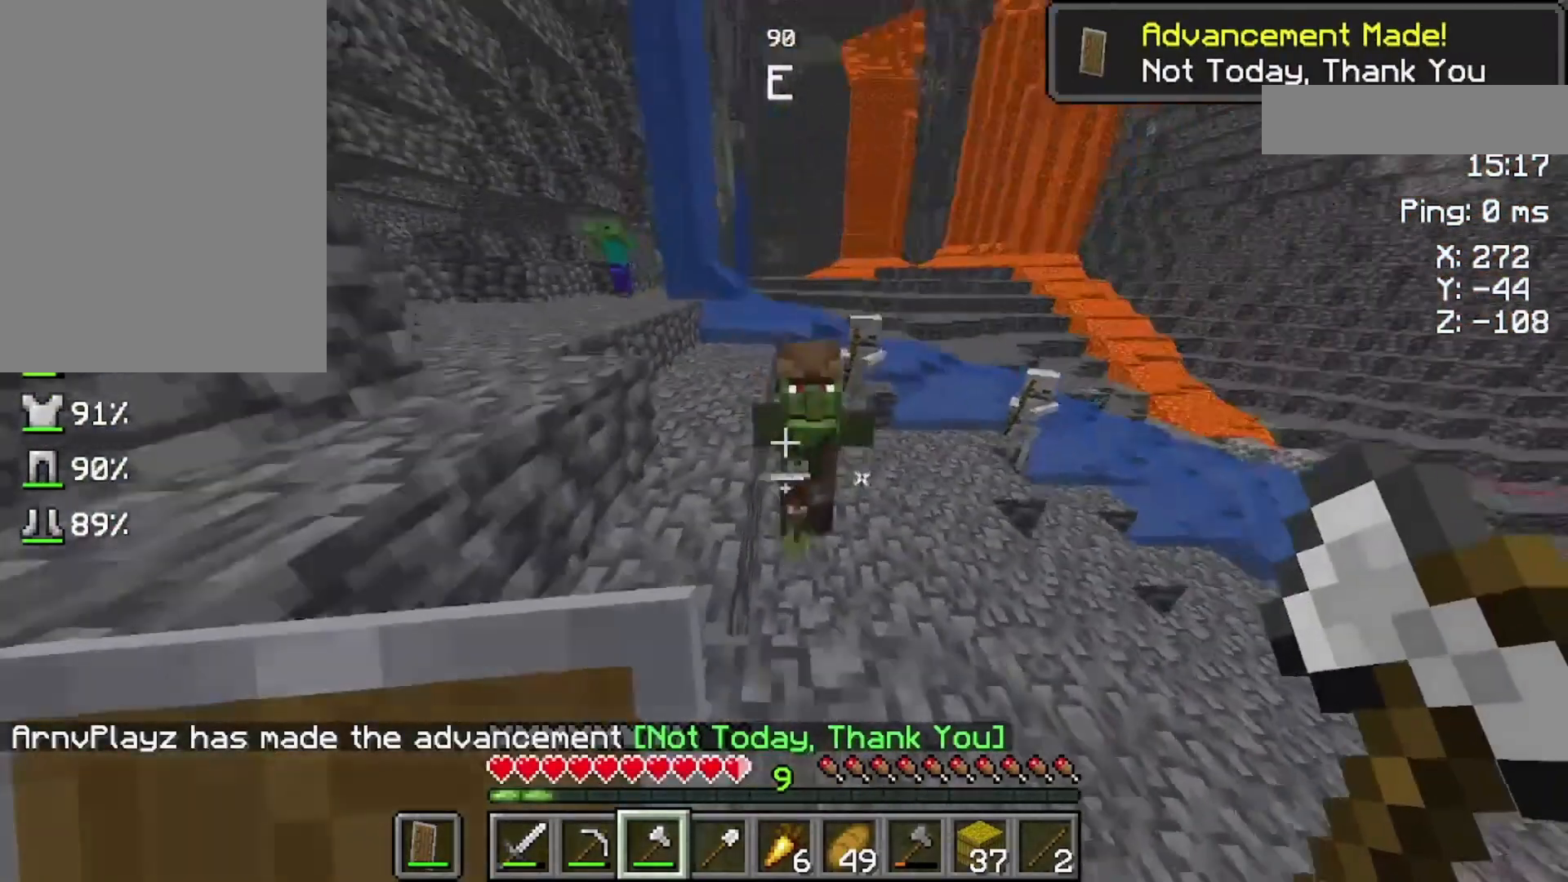
{"keys": ["w"], "mouse": ["right"], "events": [[100, "mouse_left", "down"], [200, "mouse_left", "up"], [433, "mouse_right", "down"], [500, "w", "down"]]}
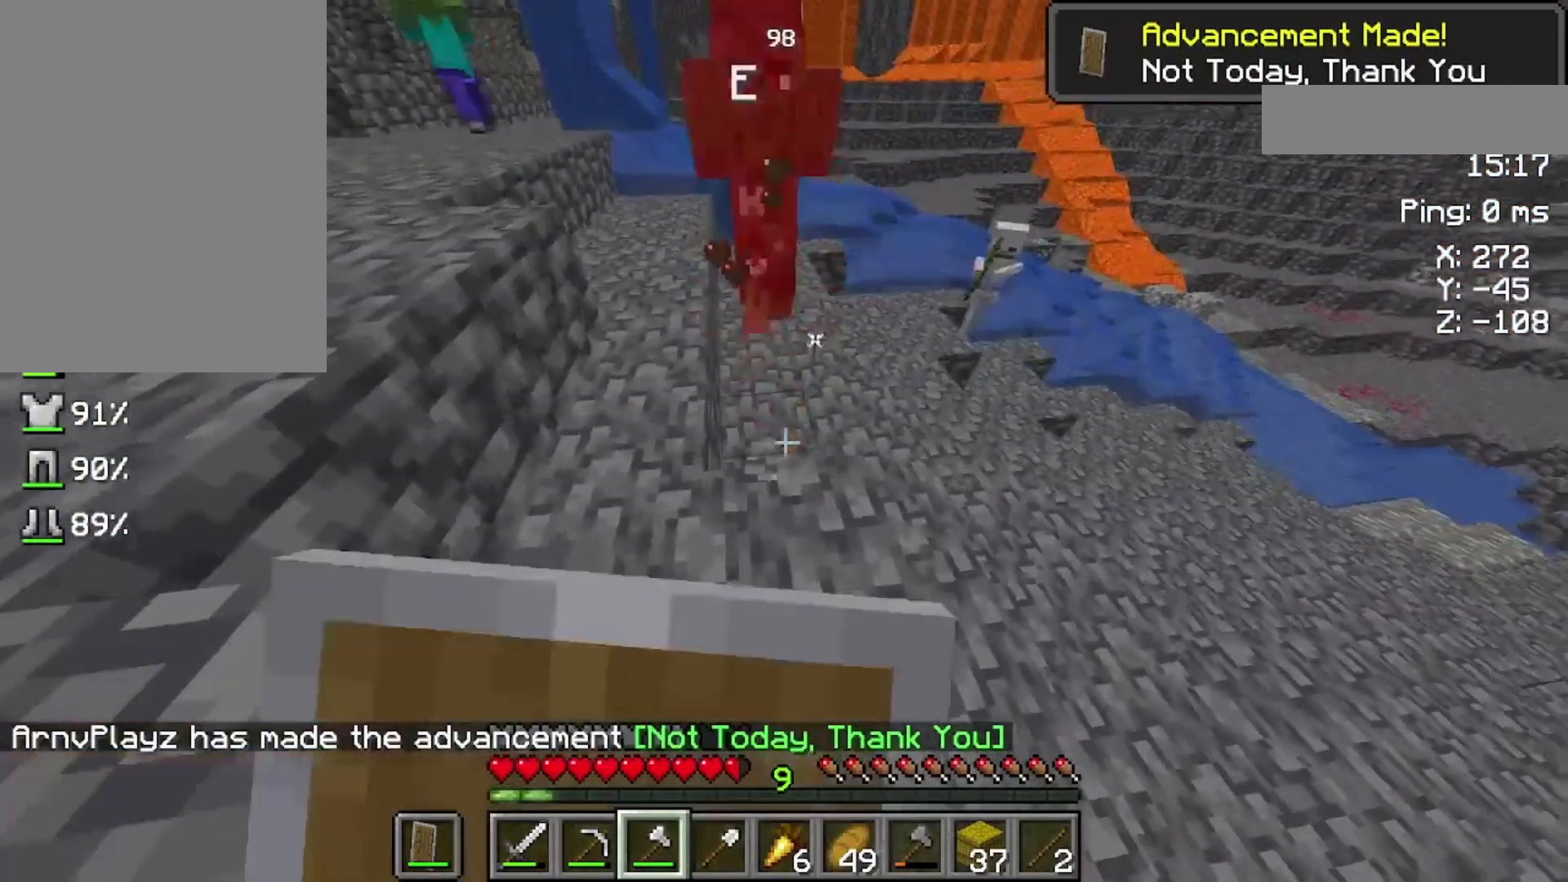
{"keys": ["space", "w"], "mouse": ["right"], "events": [[200, "space", "down"]]}
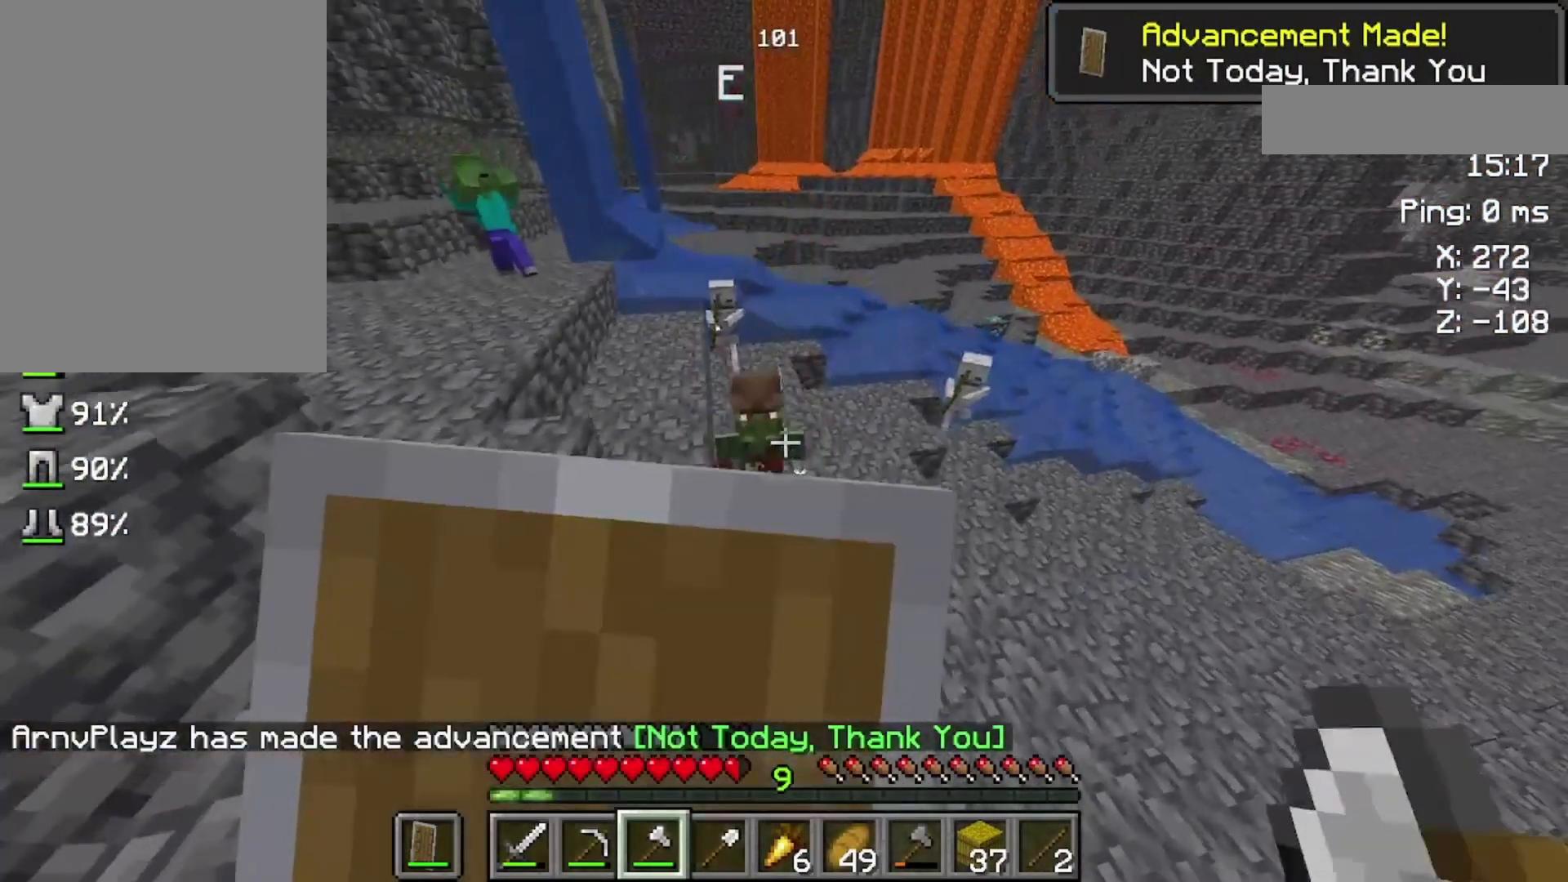
{"keys": ["s"], "mouse": ["right"], "events": [[33, "space", "up"], [133, "w", "up"], [500, "s", "down"]]}
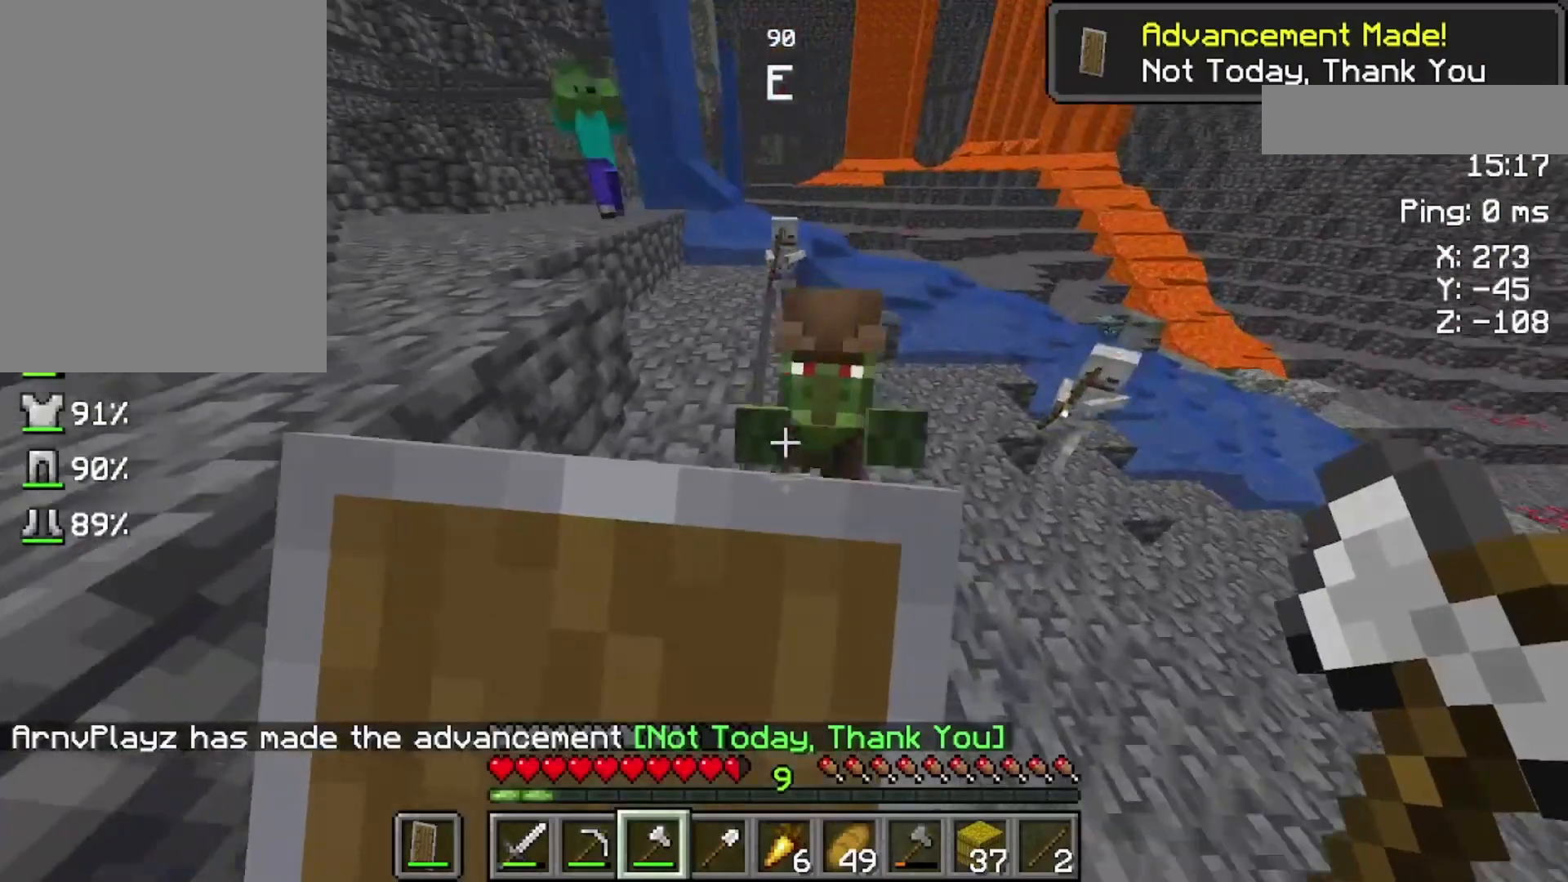
{"keys": ["s"], "mouse": ["right"], "events": []}
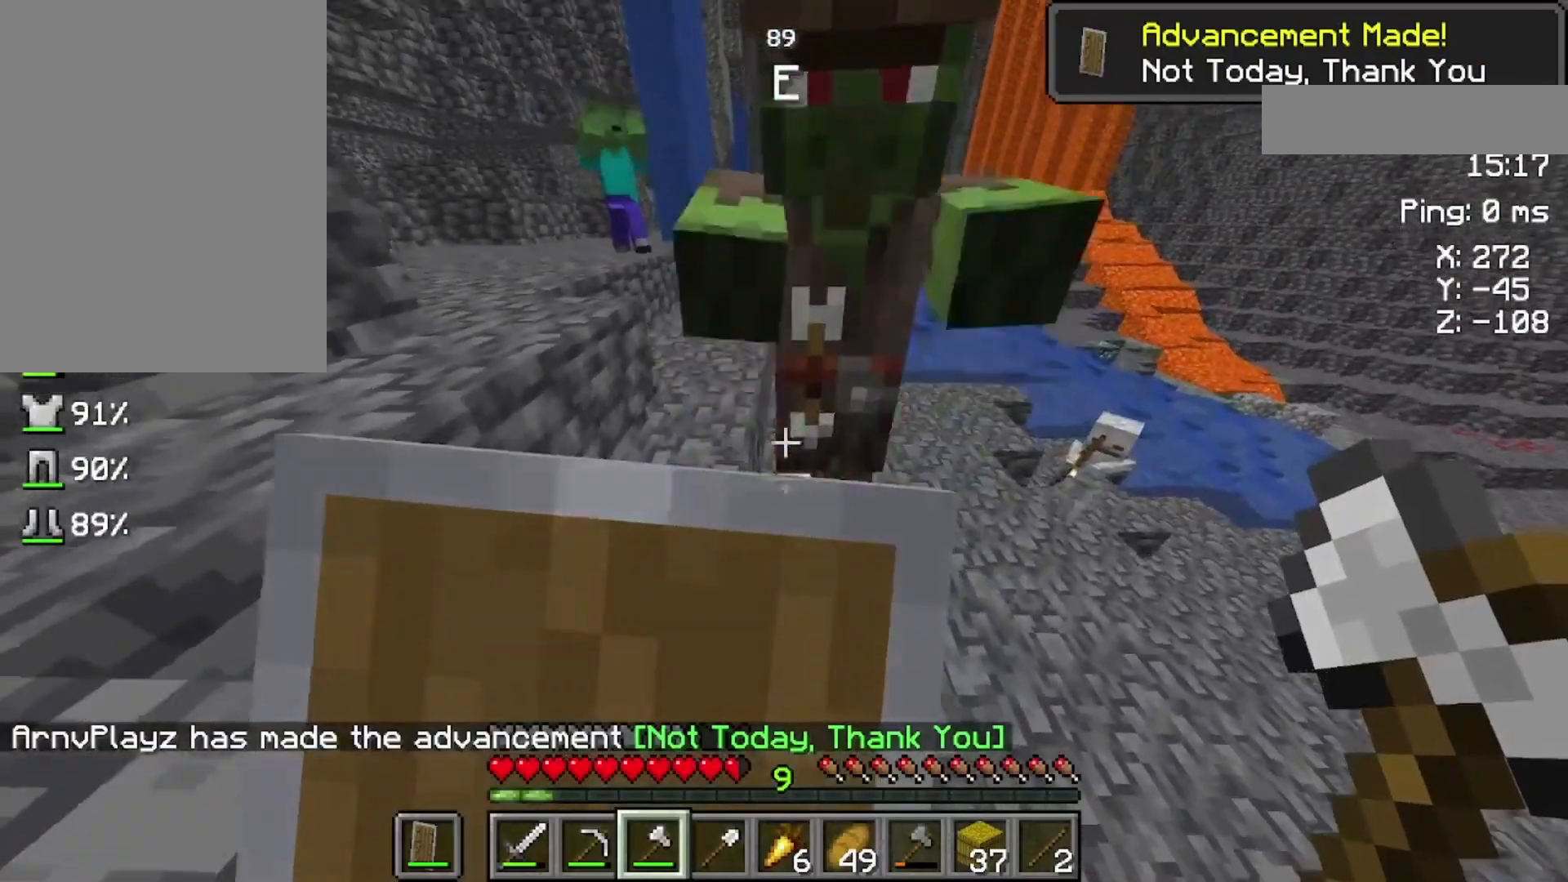
{"keys": ["s"], "mouse": ["right"], "events": []}
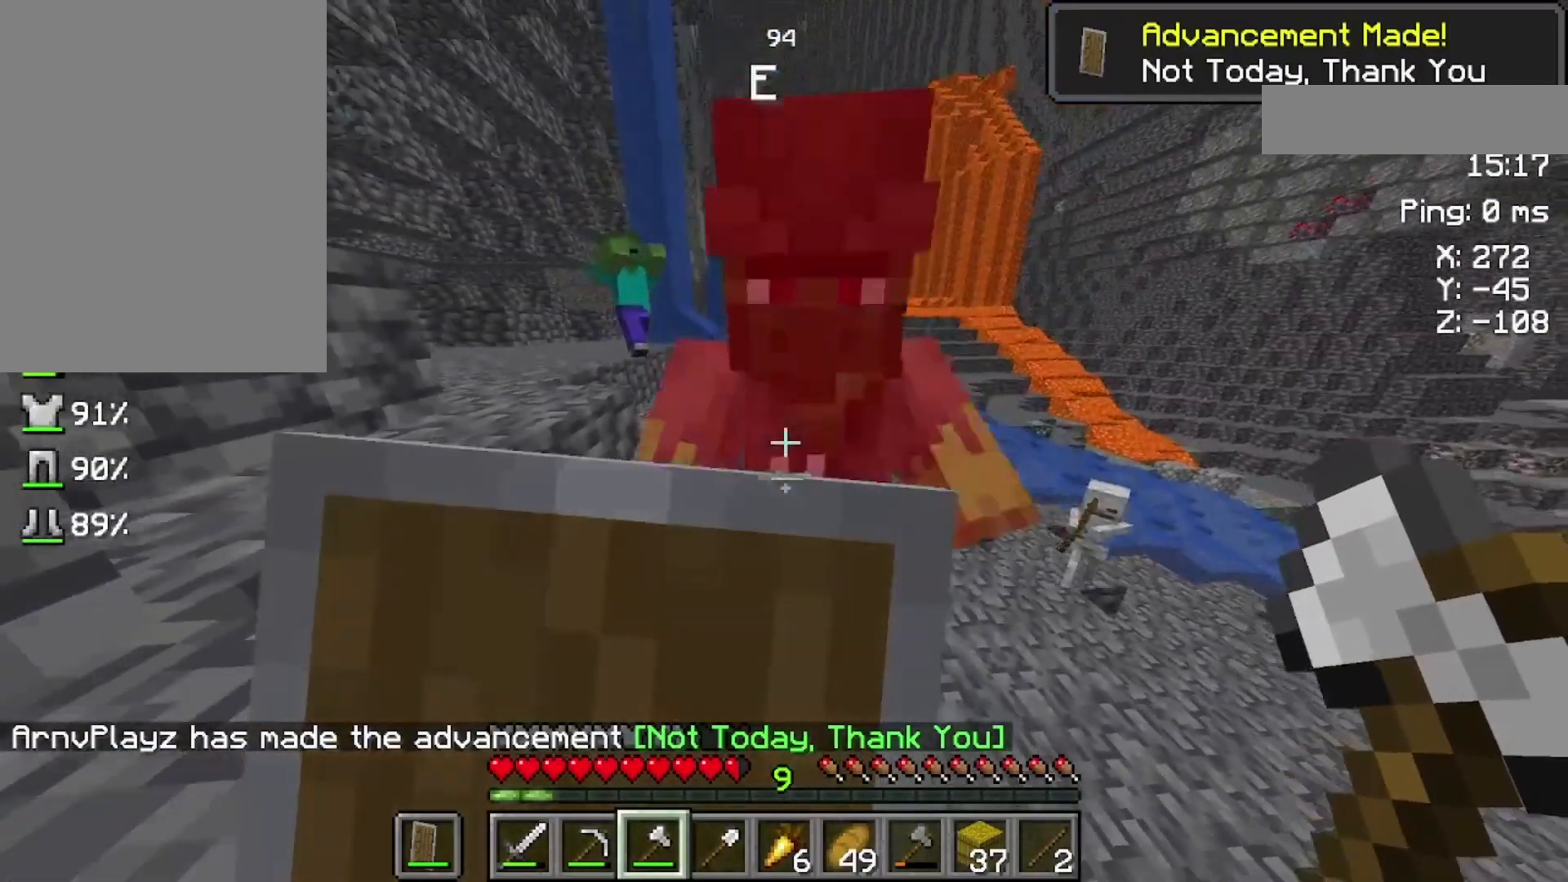
{"keys": [], "mouse": ["right"], "events": [[400, "s", "up"]]}
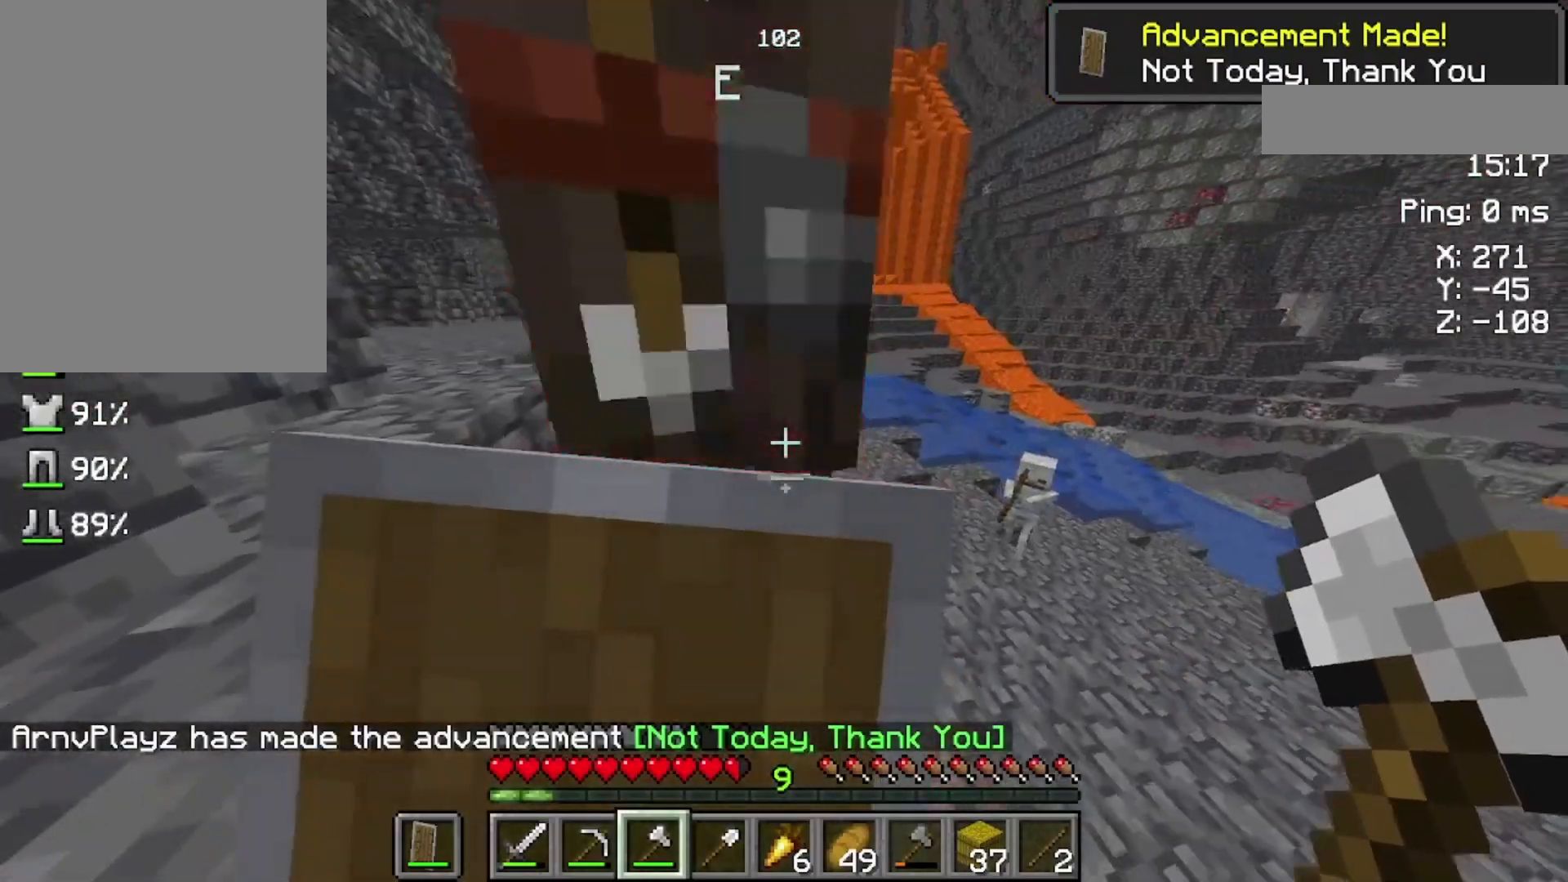
{"keys": ["s"], "mouse": ["right"], "events": [[200, "s", "down"]]}
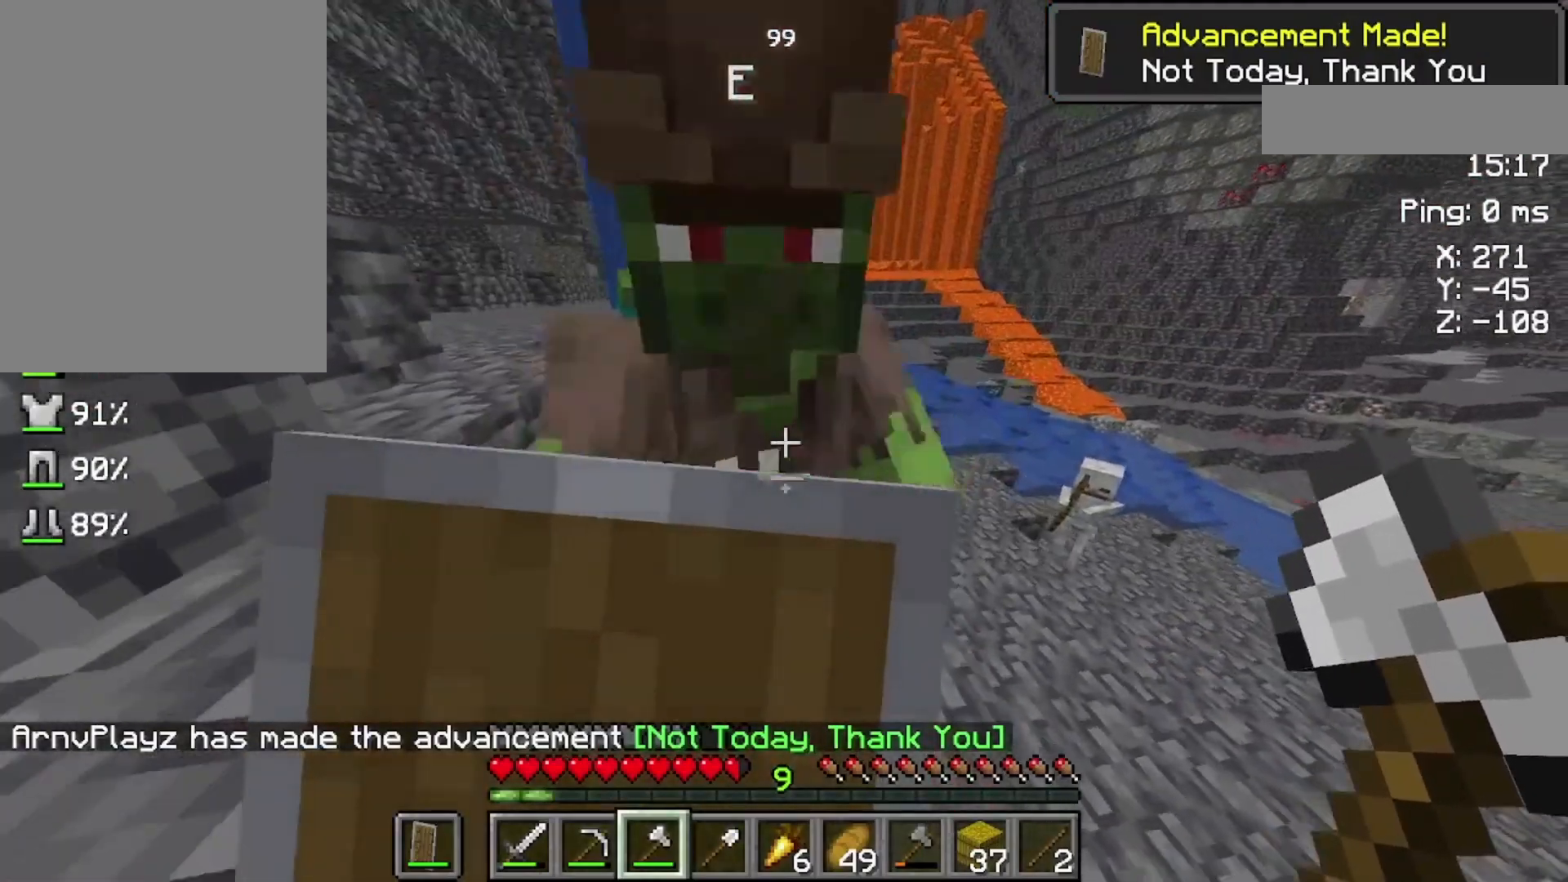
{"keys": [], "mouse": ["right"], "events": [[233, "s", "up"]]}
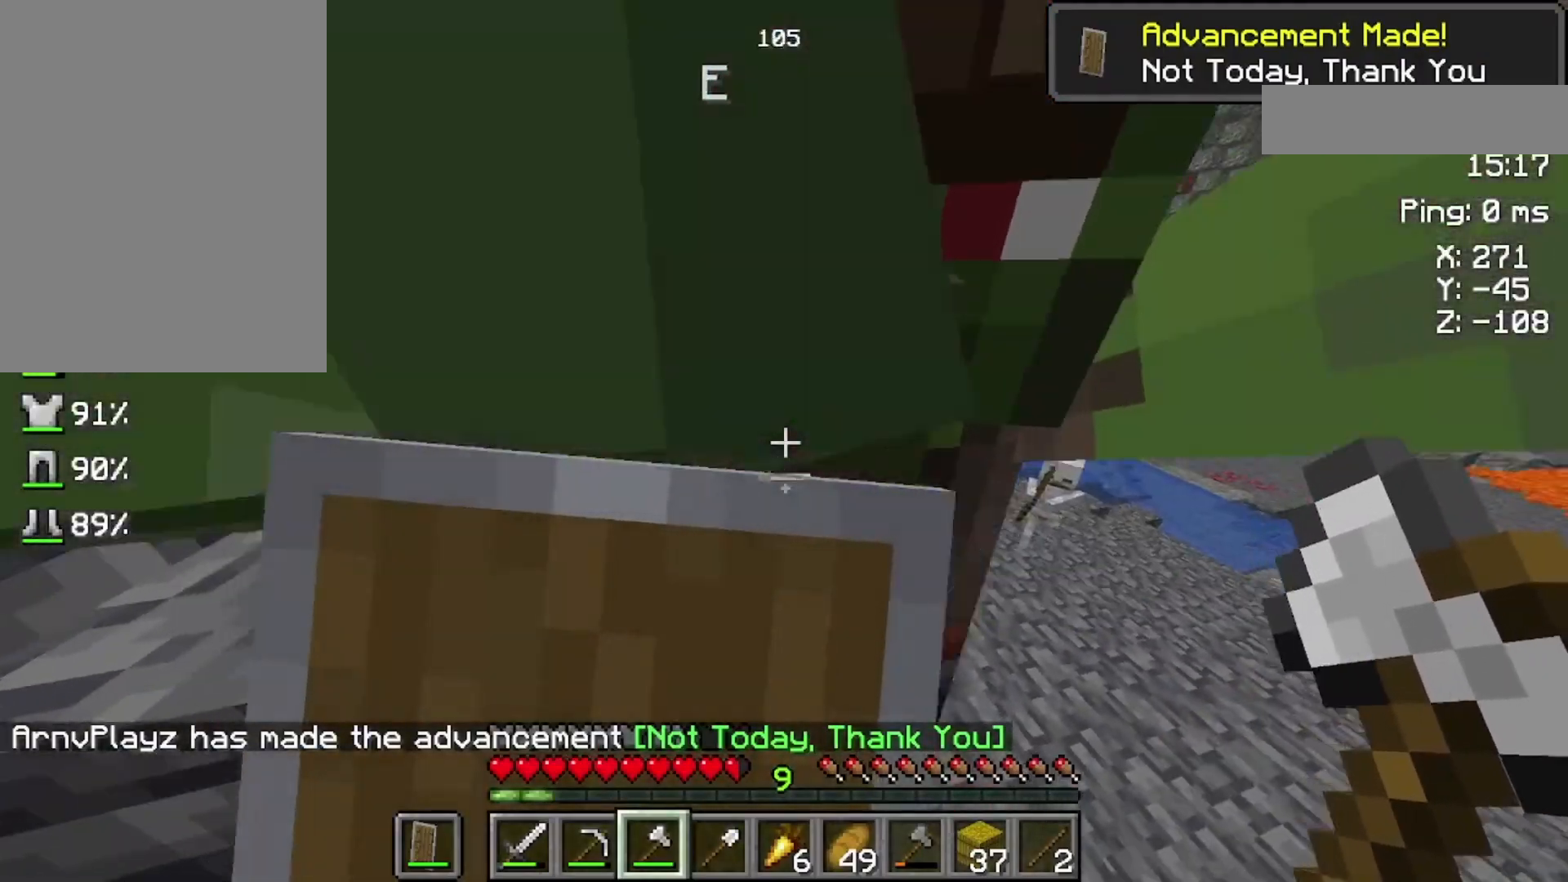
{"keys": [], "mouse": ["left"], "events": [[133, "s", "down"], [200, "mouse_right", "up"], [300, "s", "up"], [400, "mouse_left", "down"]]}
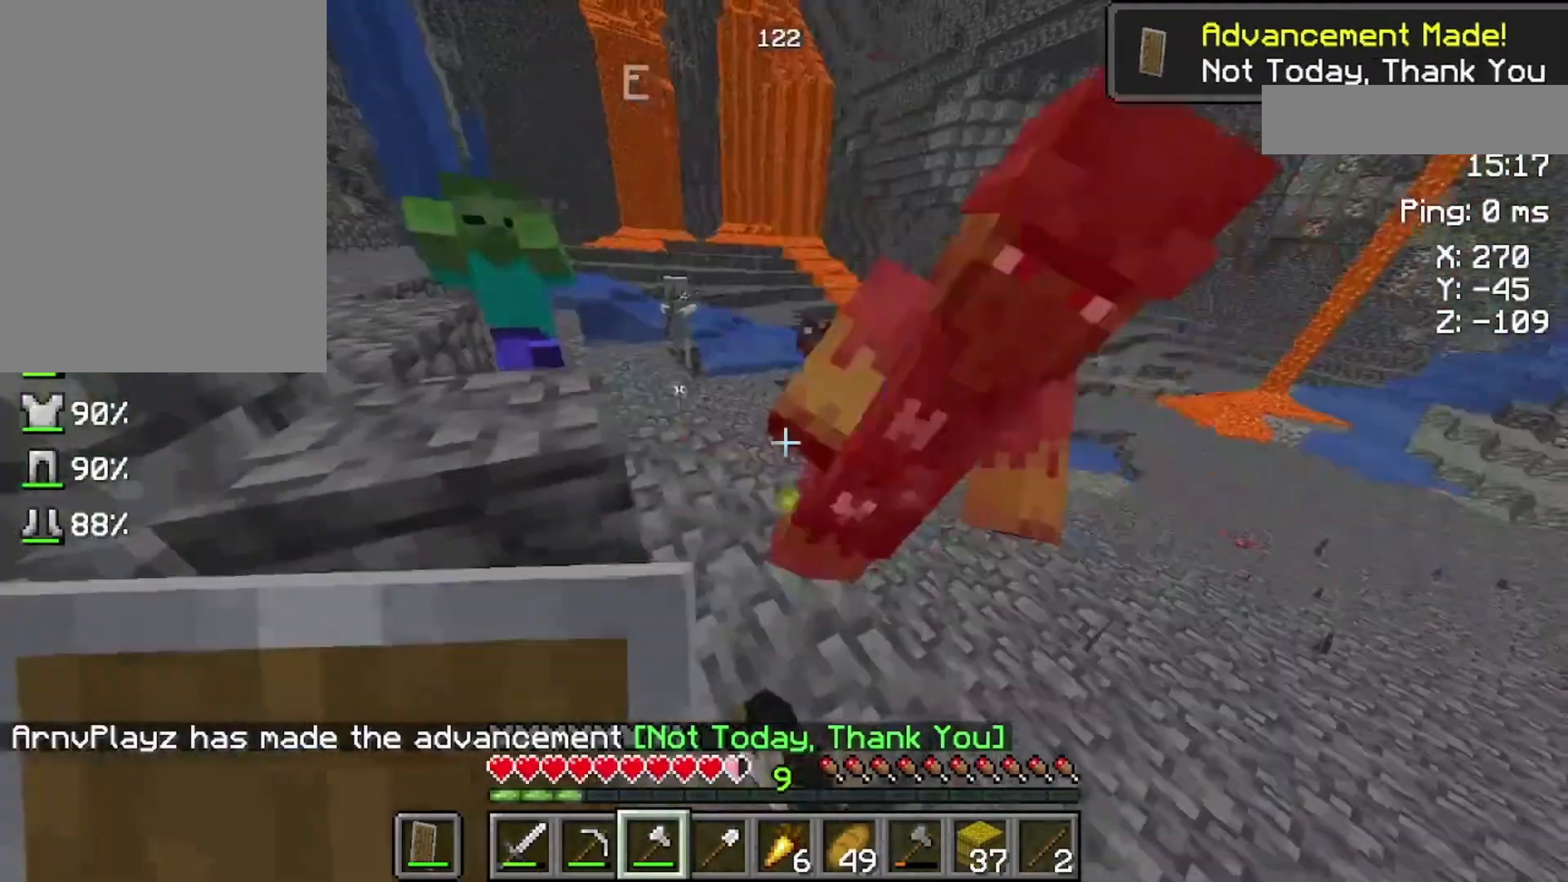
{"keys": ["w"], "mouse": ["right"], "events": [[100, "mouse_left", "up"], [100, "w", "down"], [300, "mouse_right", "down"], [400, "w", "up"], [500, "w", "down"]]}
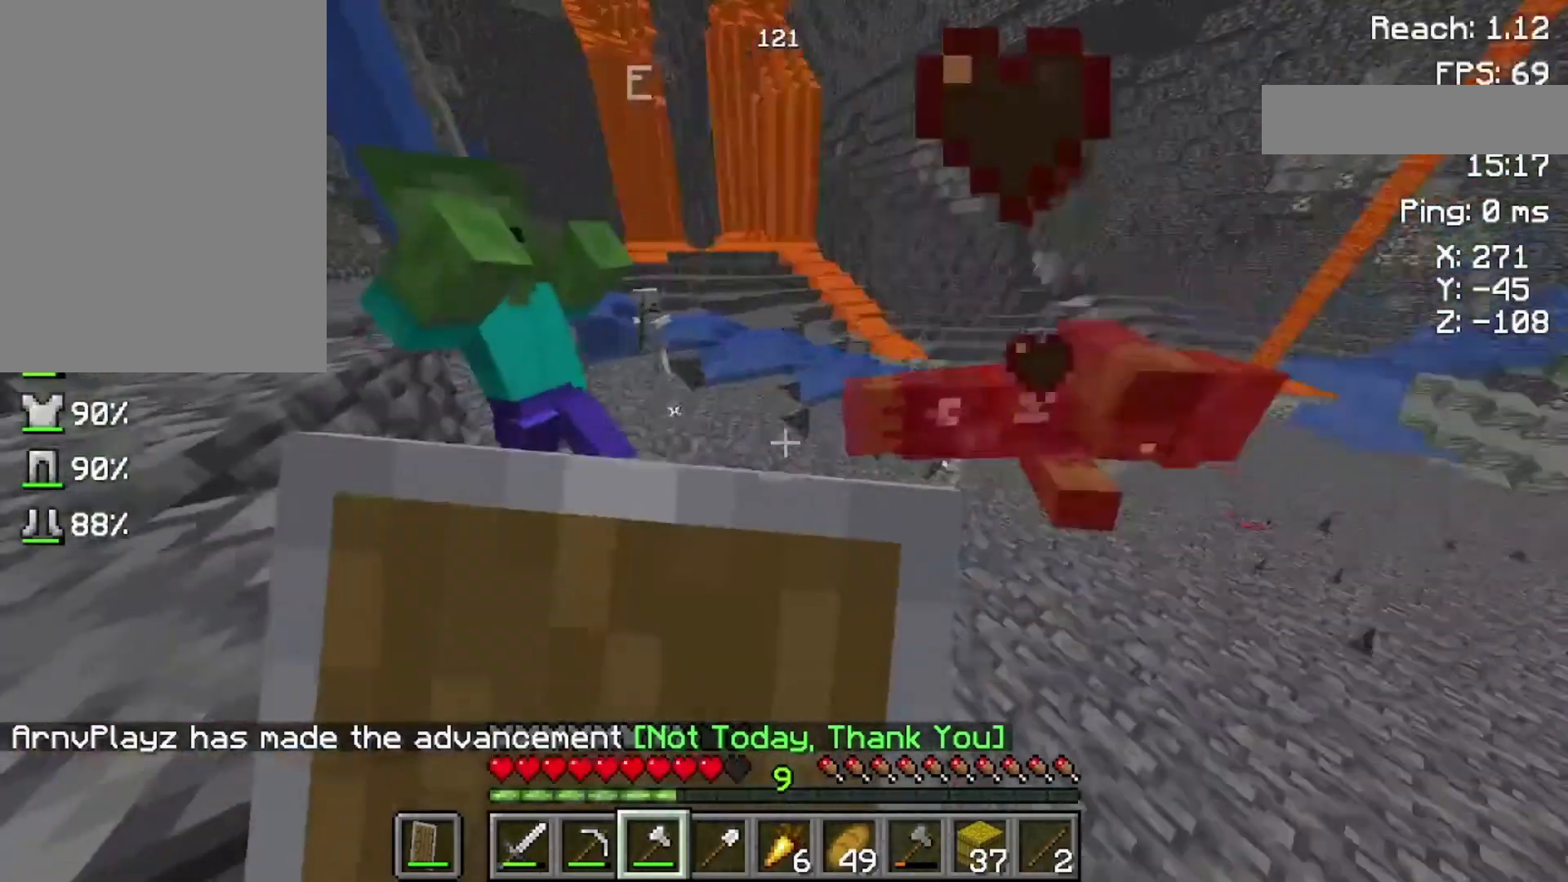
{"keys": [], "mouse": [], "events": [[400, "mouse_right", "up"], [400, "w", "up"]]}
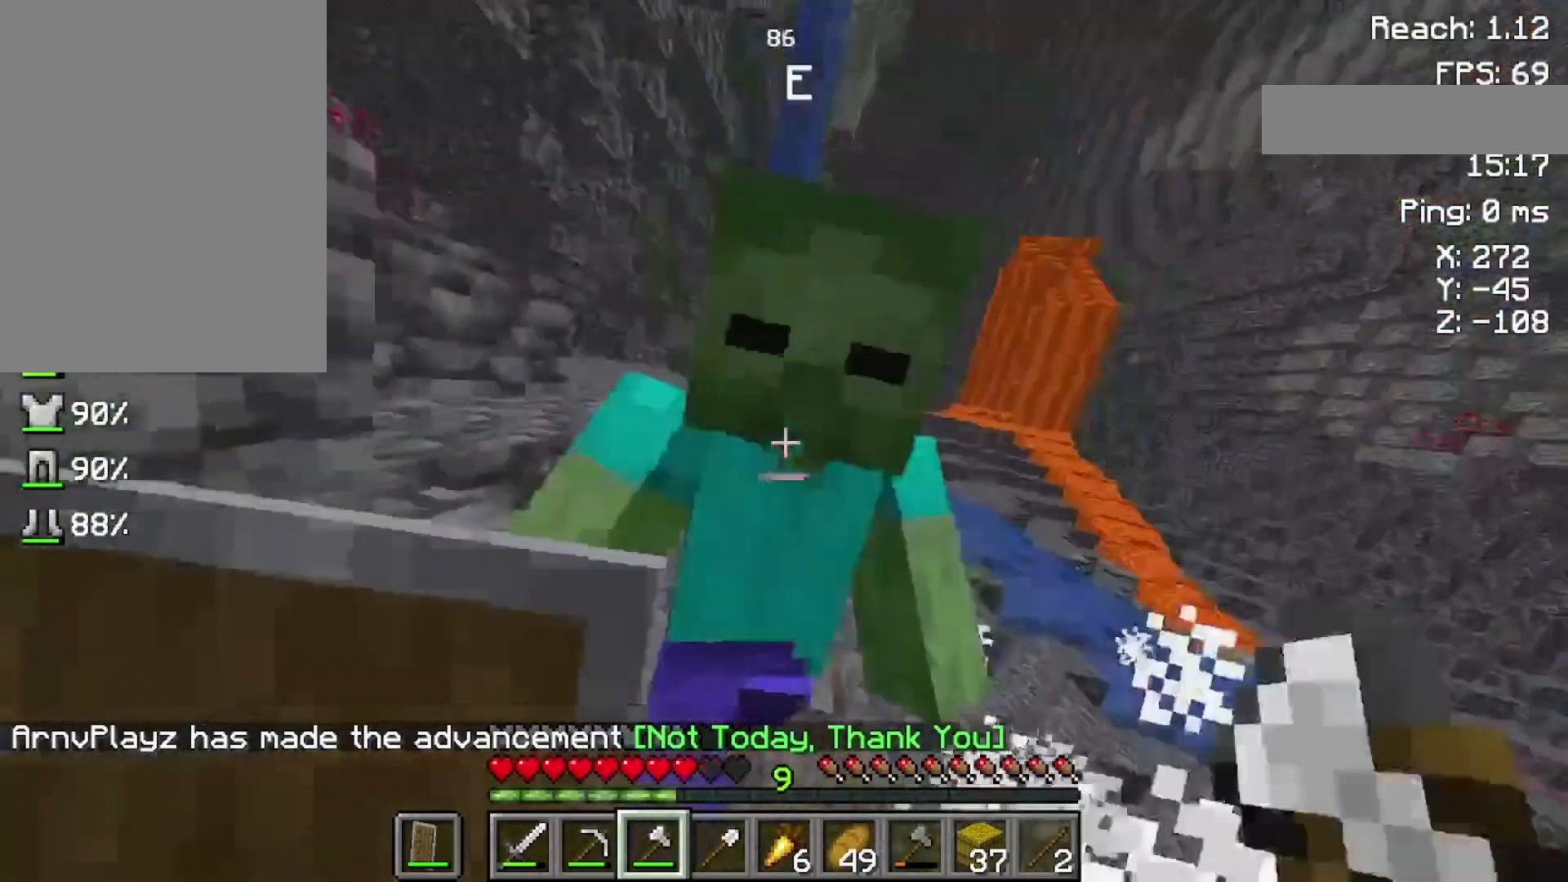
{"keys": ["w"], "mouse": ["right"], "events": [[33, "mouse_left", "down"], [200, "mouse_left", "up"], [200, "mouse_right", "down"], [300, "w", "down"]]}